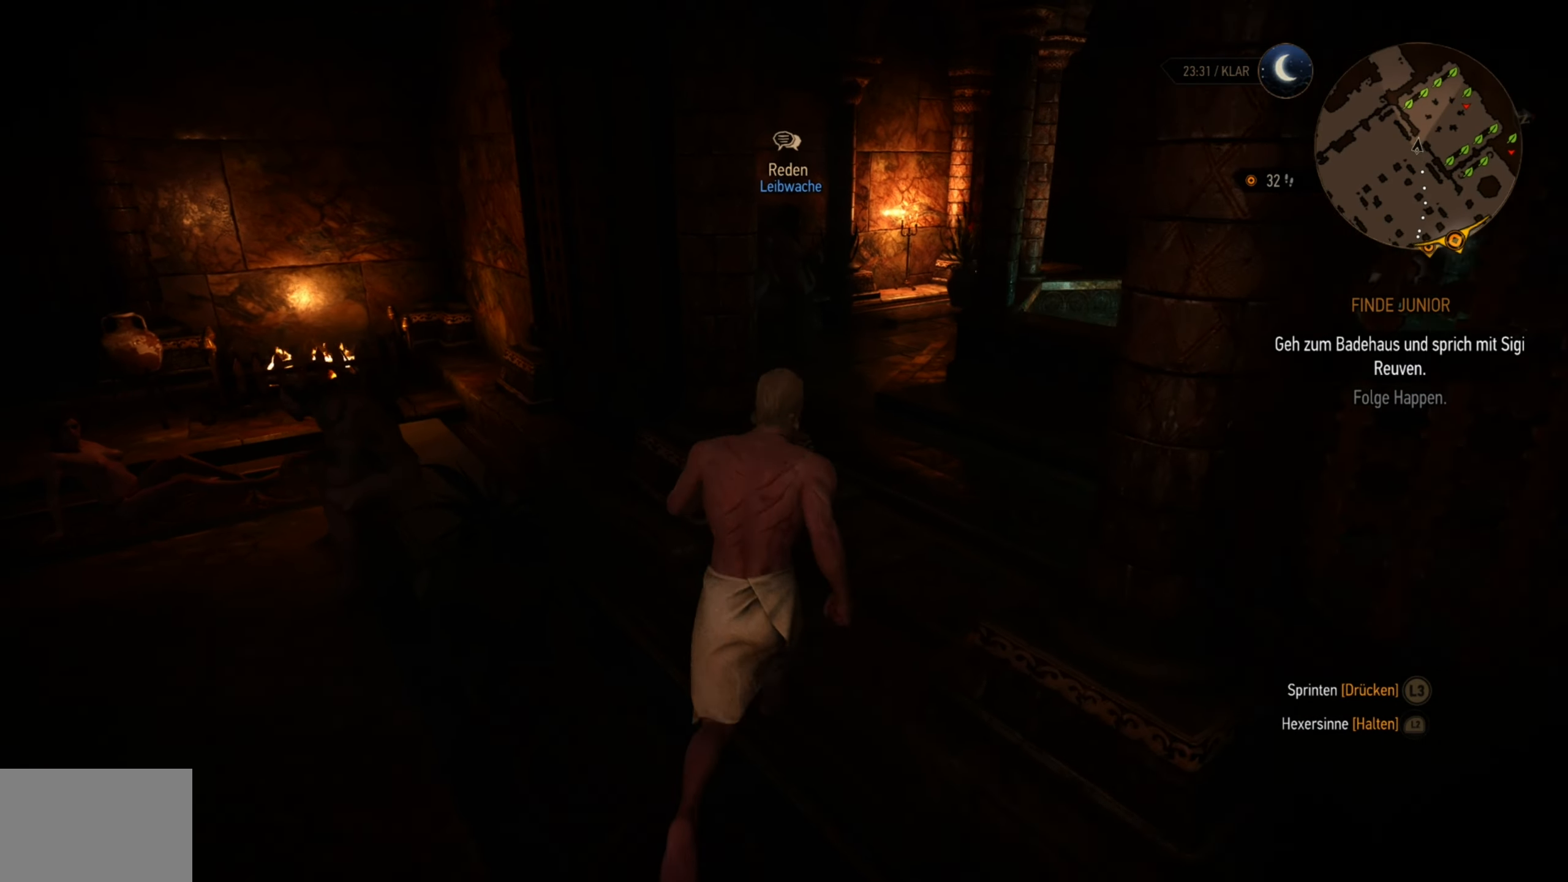
Gameplay with a controller (PlayStation layout); each line is a JSON object with the inputs held at the frame after it. "events" lists button and stick changes between this image and that frame as [ms after this image, input, new state], when the widget could be followed in between.
{"buttons": [], "left_stick": "up", "right_stick": "center", "events": [[83, "right_stick", "center"], [483, "left_stick", "up"]]}
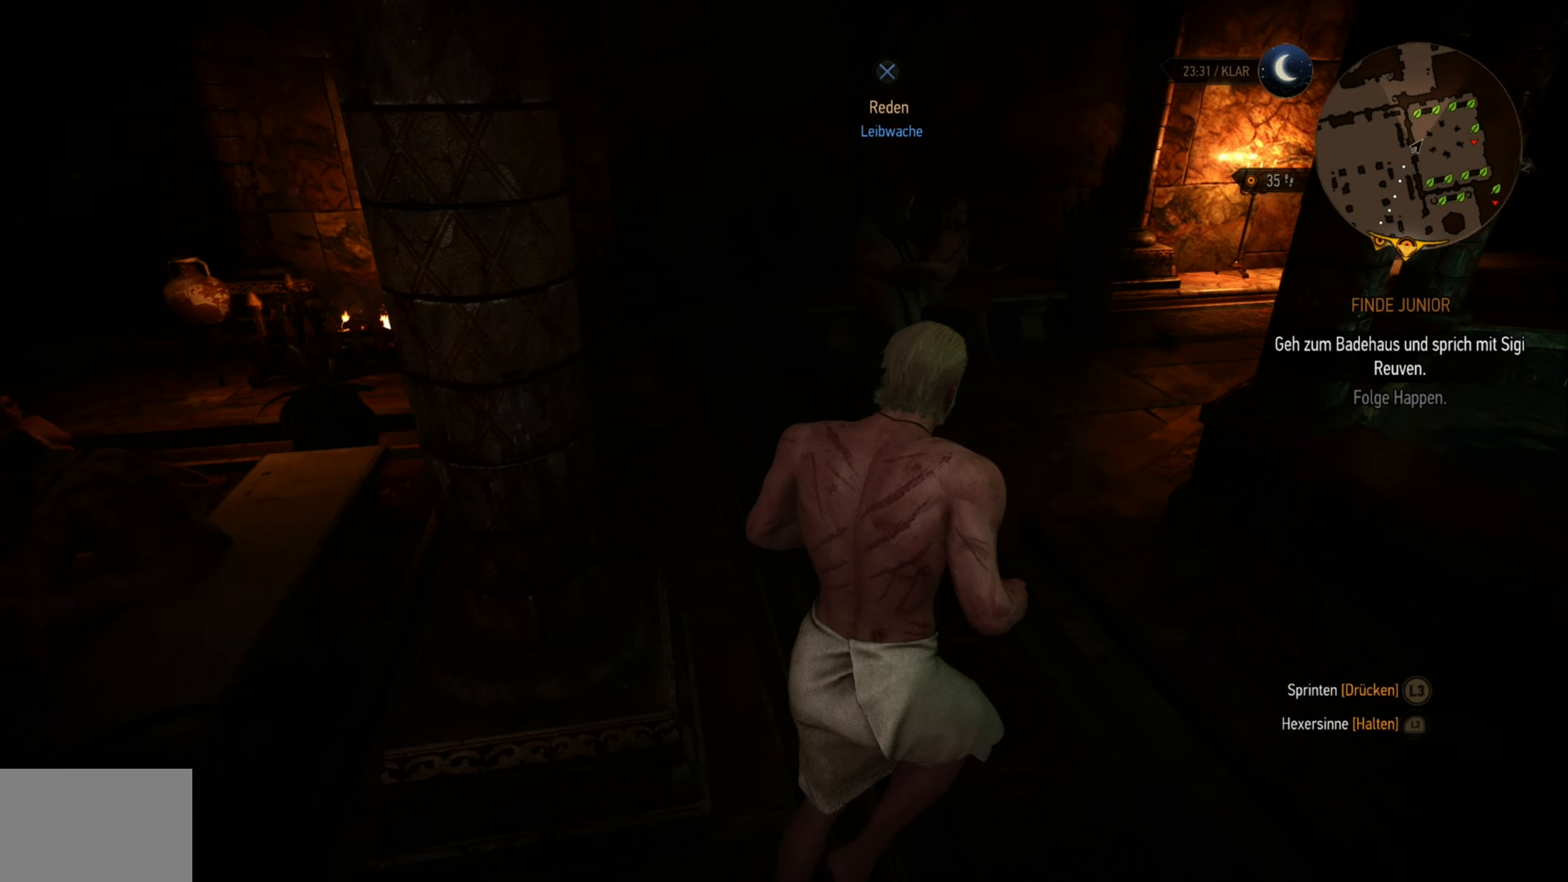
{"buttons": [], "left_stick": "up", "right_stick": "center", "events": [[333, "right_stick", "down-right"], [466, "right_stick", "center"]]}
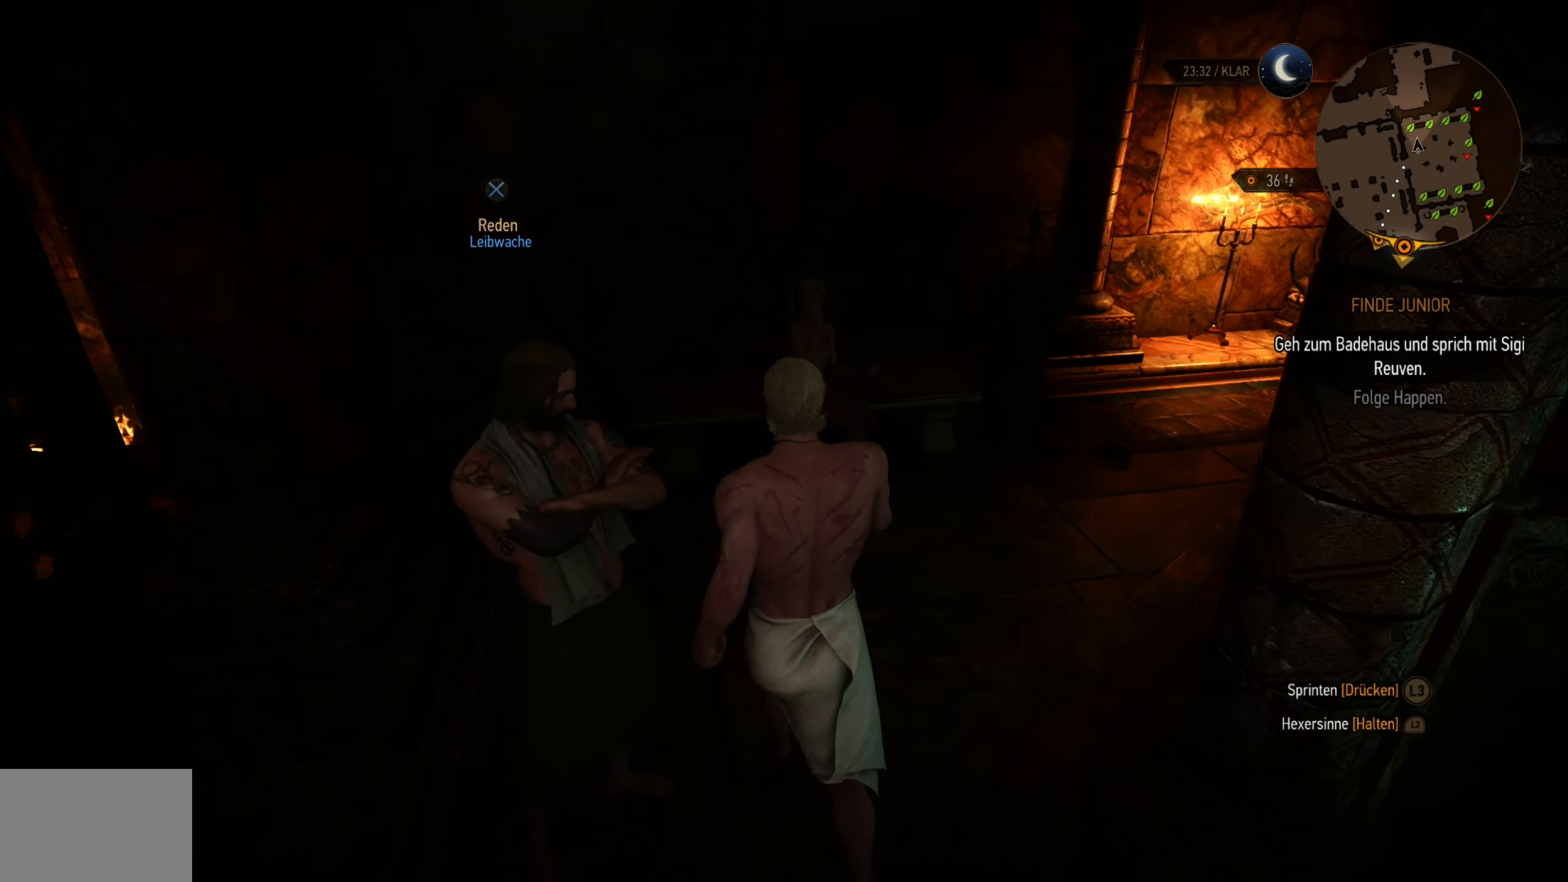
{"buttons": ["CROSS"], "left_stick": "center", "right_stick": "center", "events": [[66, "CROSS", "down"], [166, "CROSS", "up"], [200, "left_stick", "center"], [250, "CROSS", "down"], [350, "CROSS", "up"], [500, "CROSS", "down"]]}
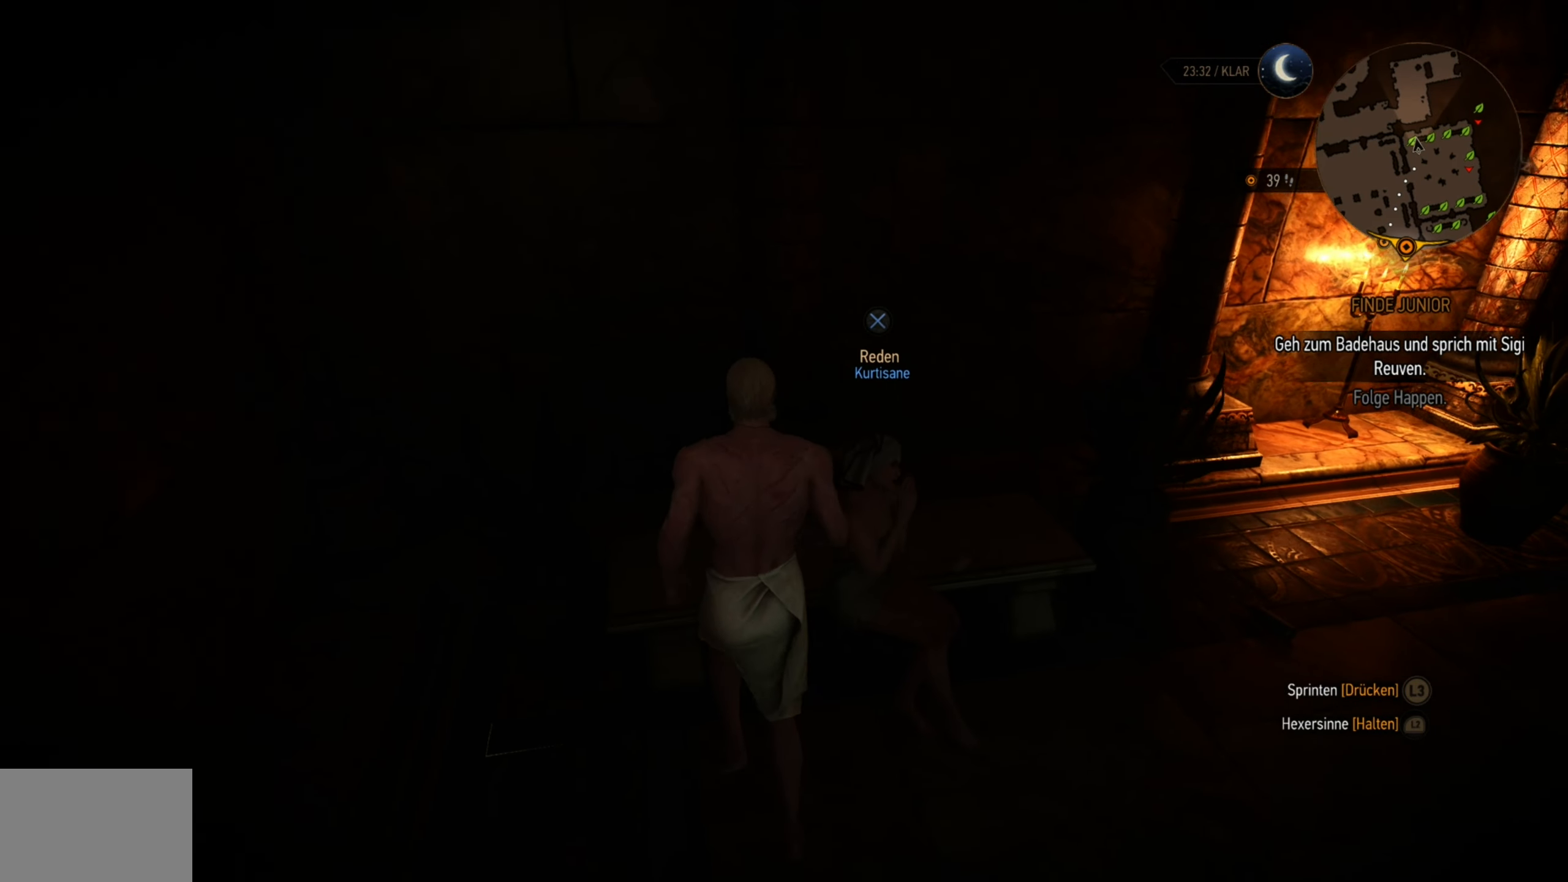
{"buttons": ["CROSS"], "left_stick": "up-left", "right_stick": "center", "events": [[116, "CROSS", "up"], [266, "left_stick", "left"], [383, "left_stick", "up-left"], [466, "CROSS", "down"]]}
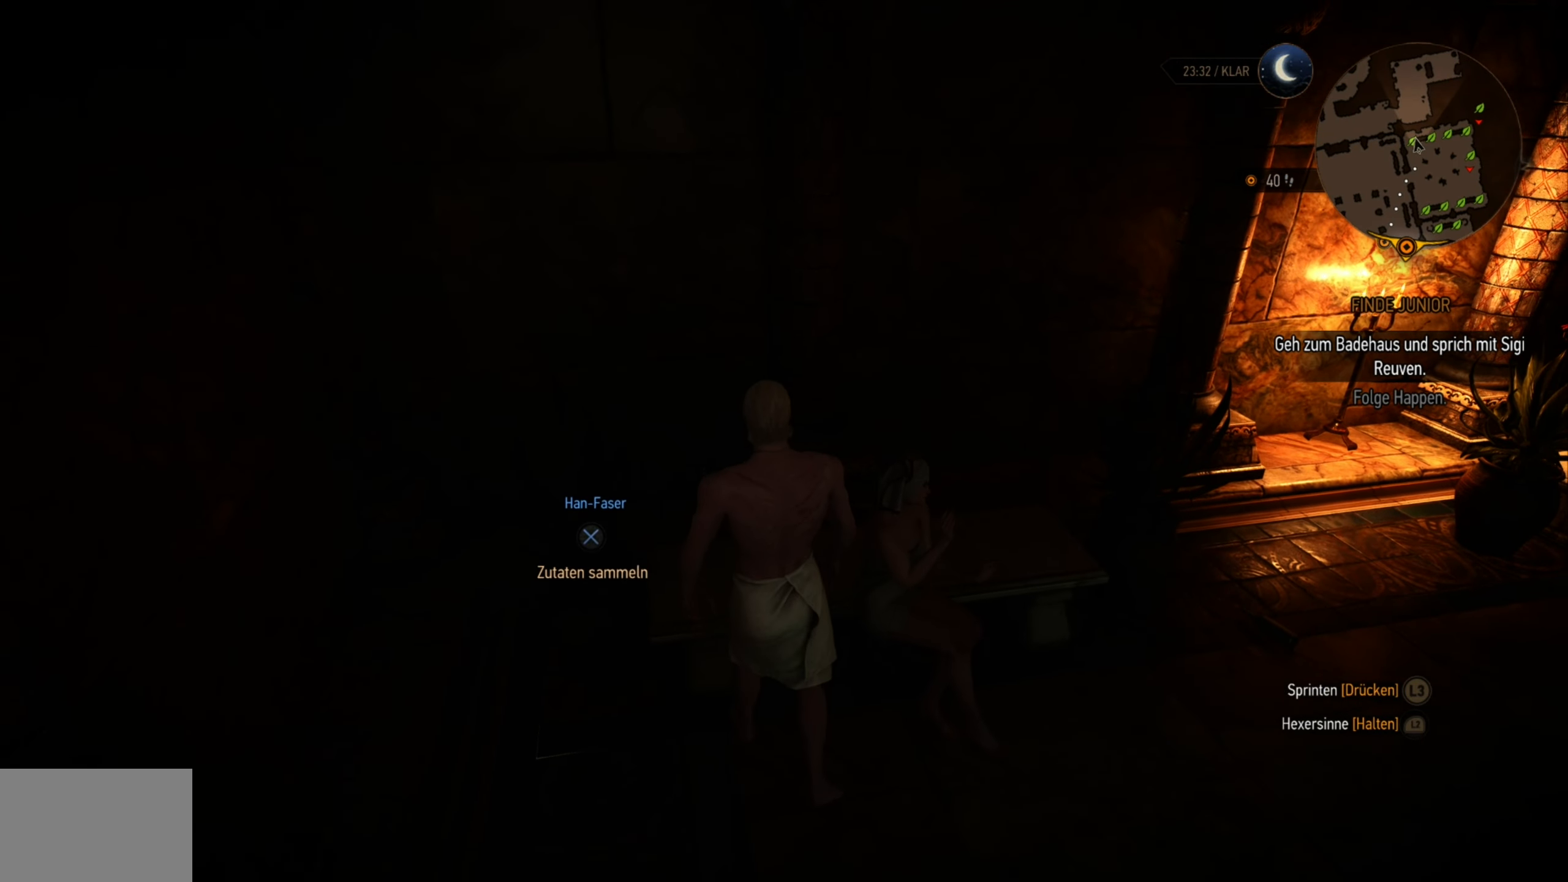
{"buttons": [], "left_stick": "right", "right_stick": "down-right", "events": [[33, "left_stick", "center"], [83, "CROSS", "up"], [166, "left_stick", "down"], [333, "left_stick", "down-right"], [350, "right_stick", "down-right"], [500, "left_stick", "right"]]}
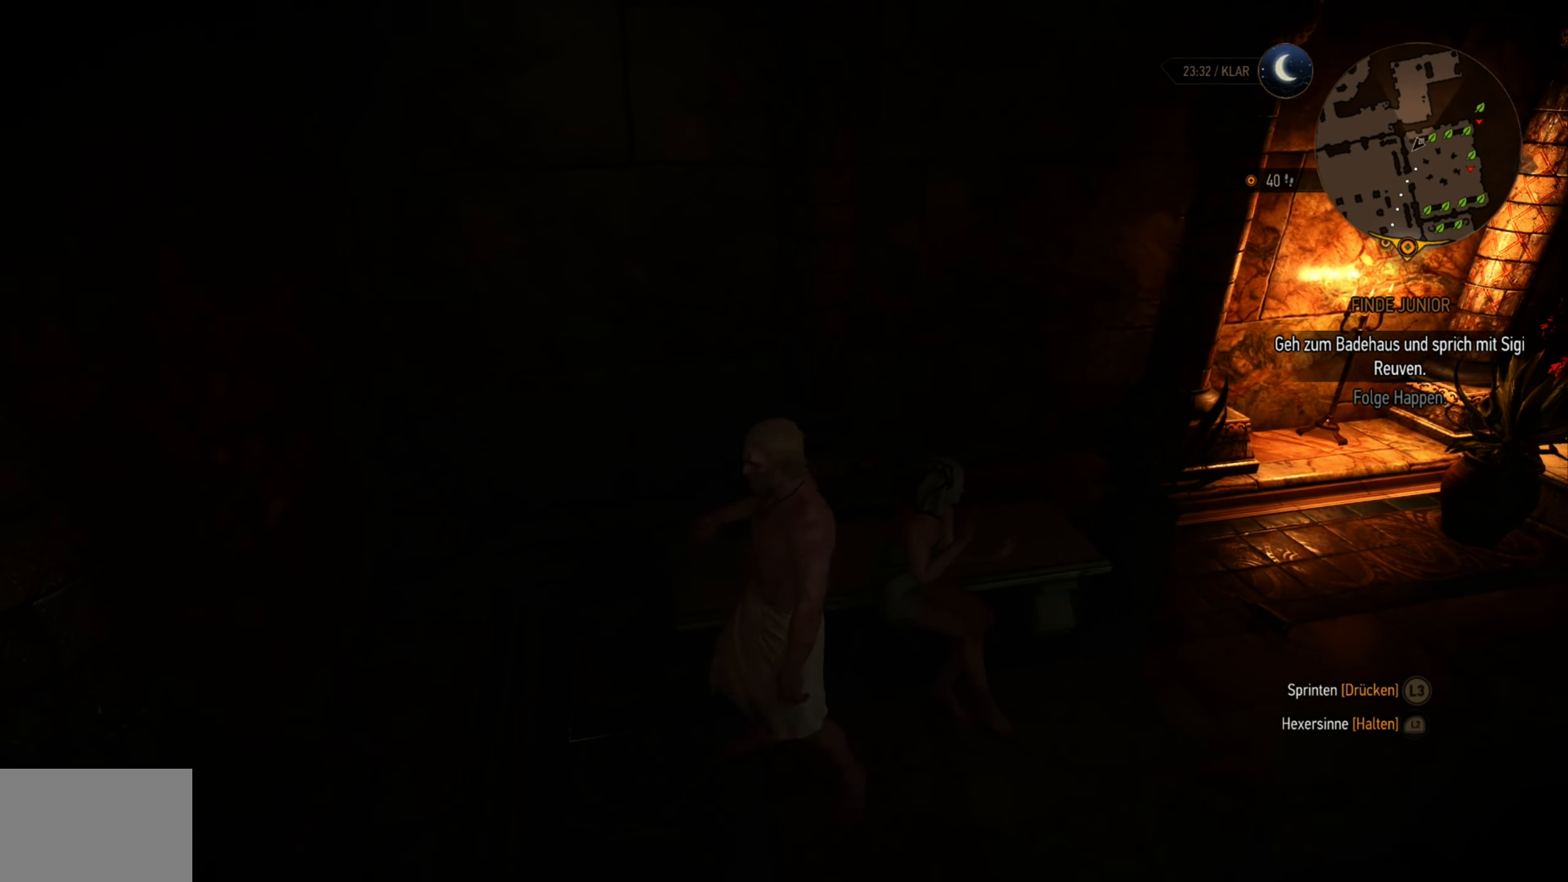
{"buttons": [], "left_stick": "up", "right_stick": "center", "events": [[33, "right_stick", "center"], [183, "left_stick", "up-right"], [350, "left_stick", "up"]]}
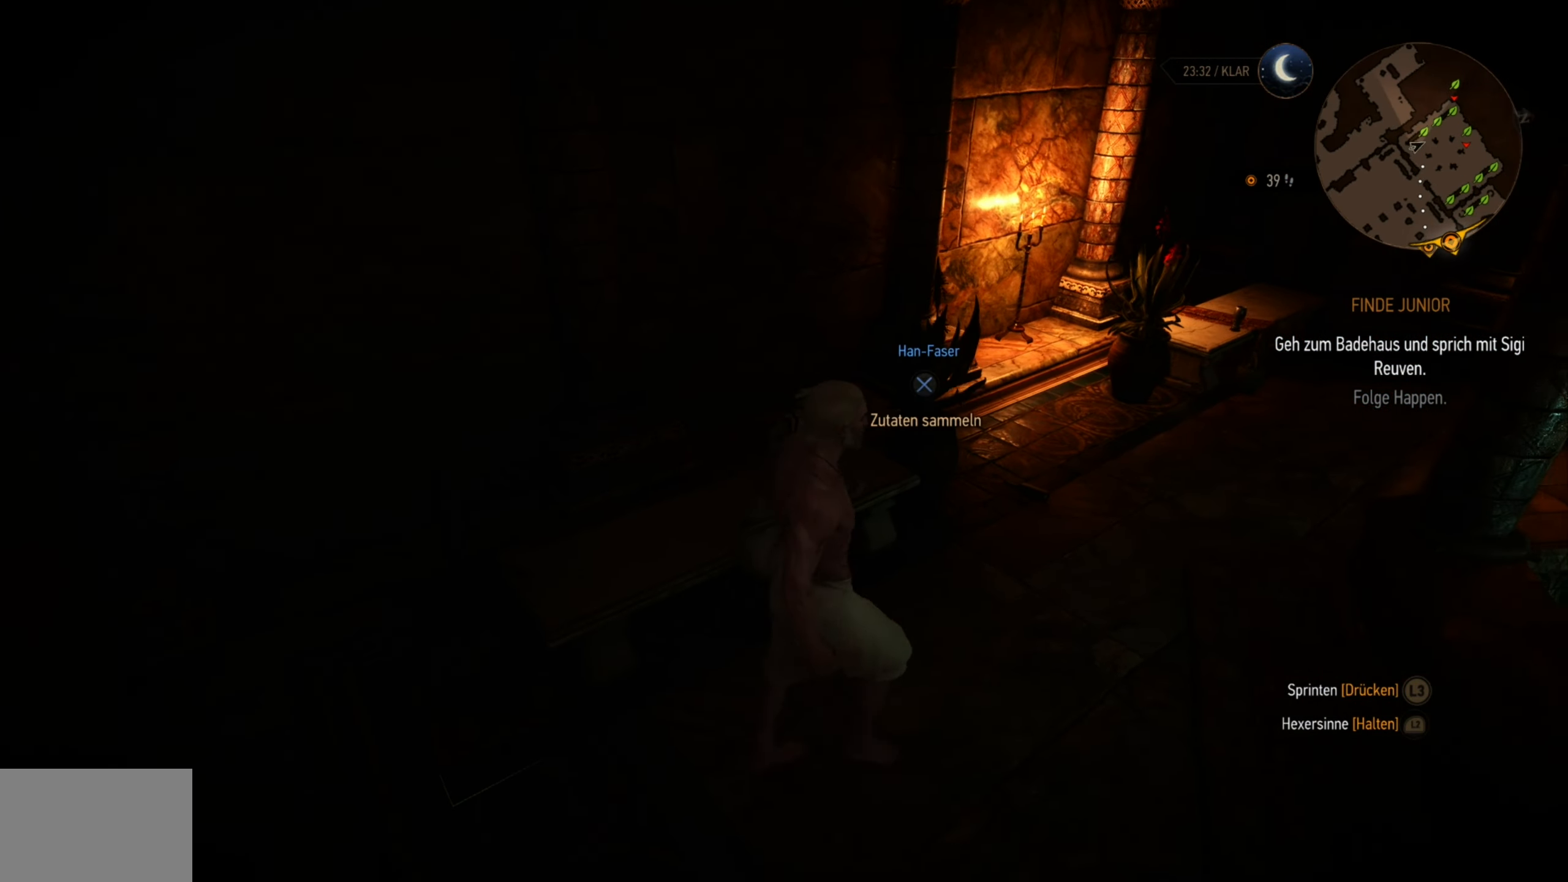
{"buttons": ["CROSS"], "left_stick": "up-right", "right_stick": "center", "events": [[250, "CROSS", "down"], [300, "left_stick", "up-right"], [350, "CROSS", "up"], [433, "CROSS", "down"]]}
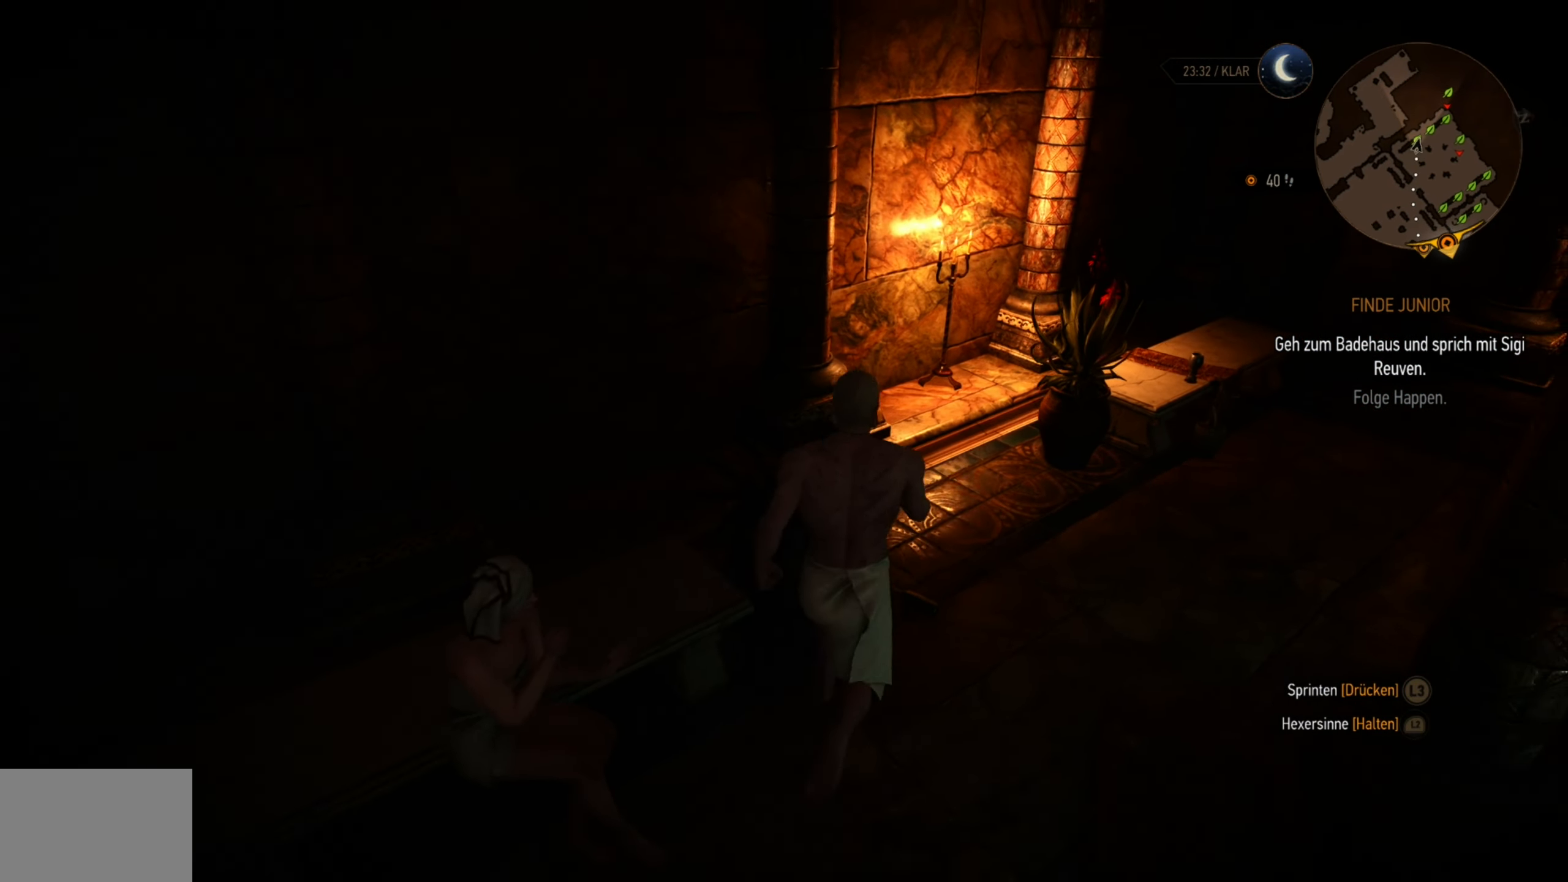
{"buttons": [], "left_stick": "right", "right_stick": "center", "events": [[16, "CROSS", "up"], [183, "right_stick", "right"], [233, "right_stick", "center"], [433, "left_stick", "right"]]}
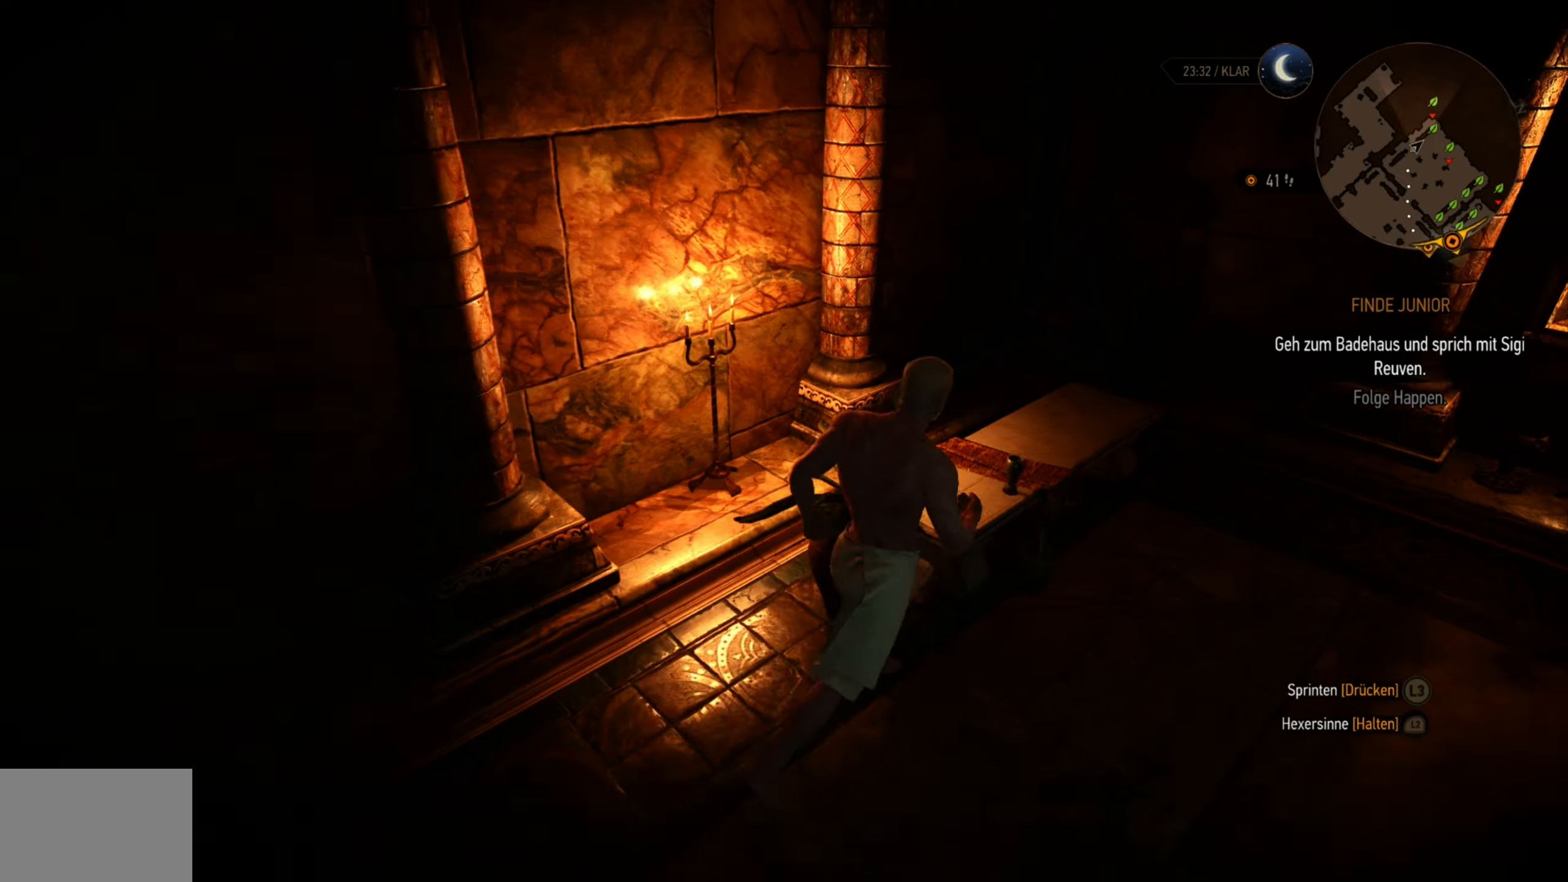
{"buttons": [], "left_stick": "up-left", "right_stick": "center", "events": [[50, "right_stick", "right"], [200, "left_stick", "up"], [200, "right_stick", "center"], [400, "left_stick", "up-left"]]}
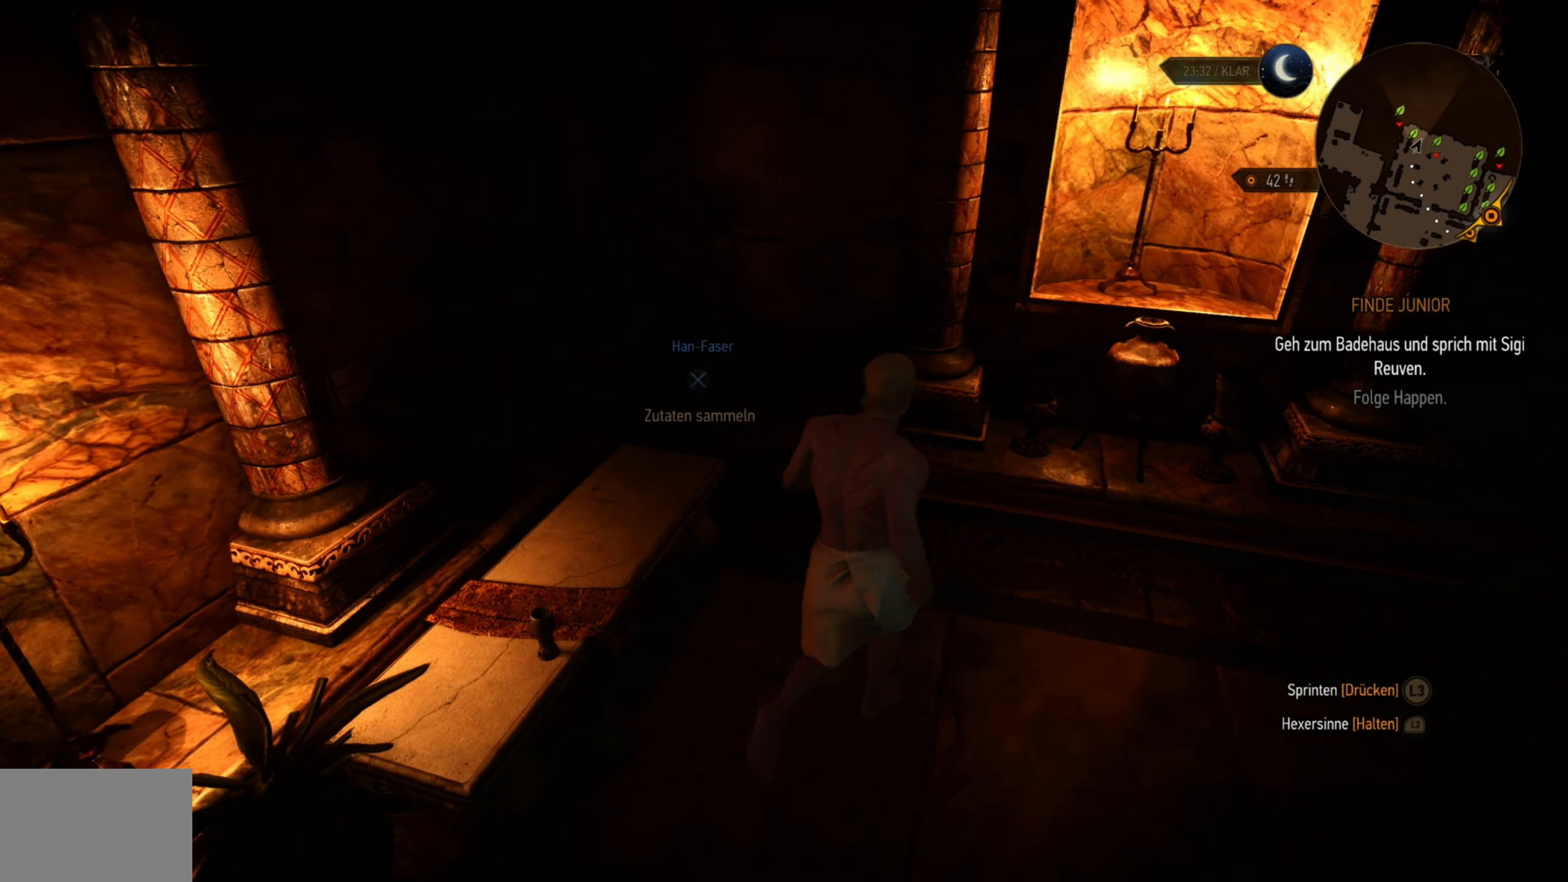
{"buttons": [], "left_stick": "center", "right_stick": "center"}
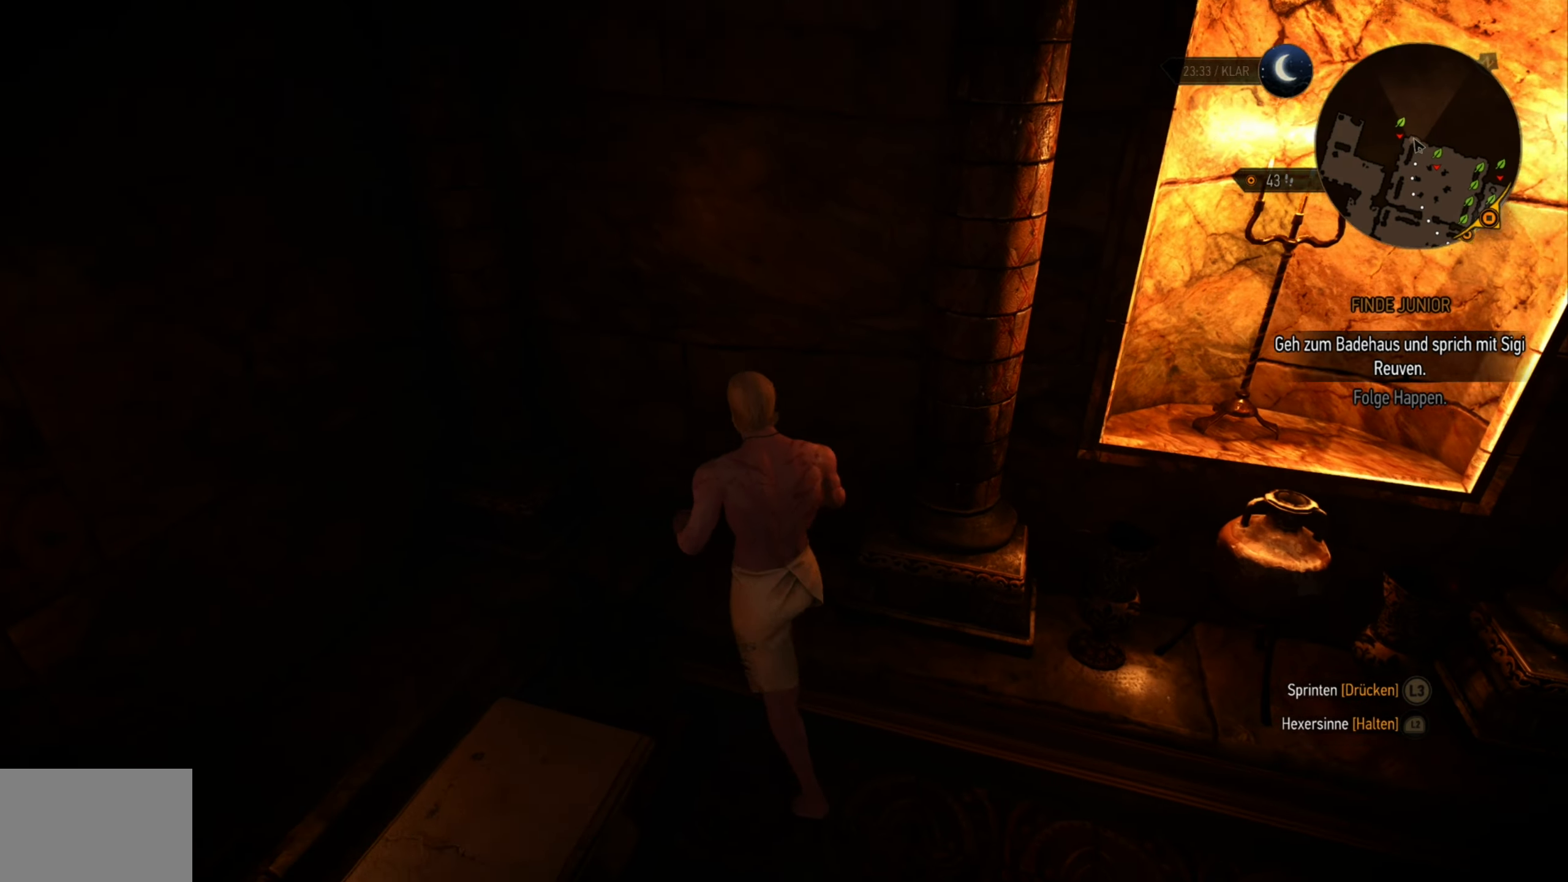
{"buttons": [], "left_stick": "up-right", "right_stick": "right", "events": [[117, "right_stick", "right"], [150, "left_stick", "down-right"], [333, "left_stick", "right"], [483, "left_stick", "up-right"]]}
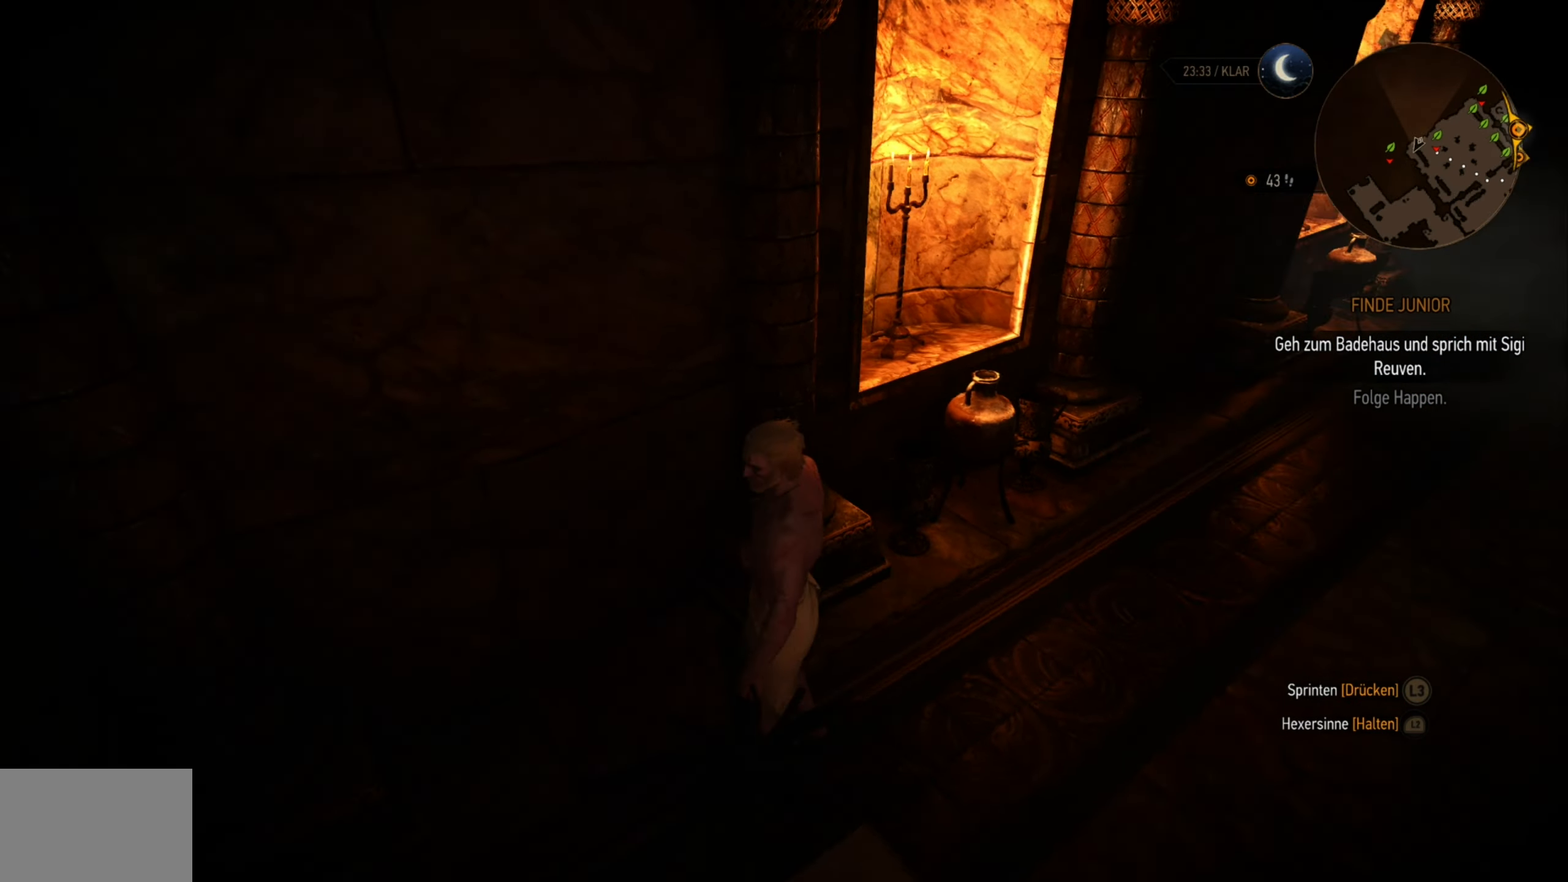
{"buttons": [], "left_stick": "up", "right_stick": "center", "events": [[250, "right_stick", "center"], [333, "left_stick", "up"]]}
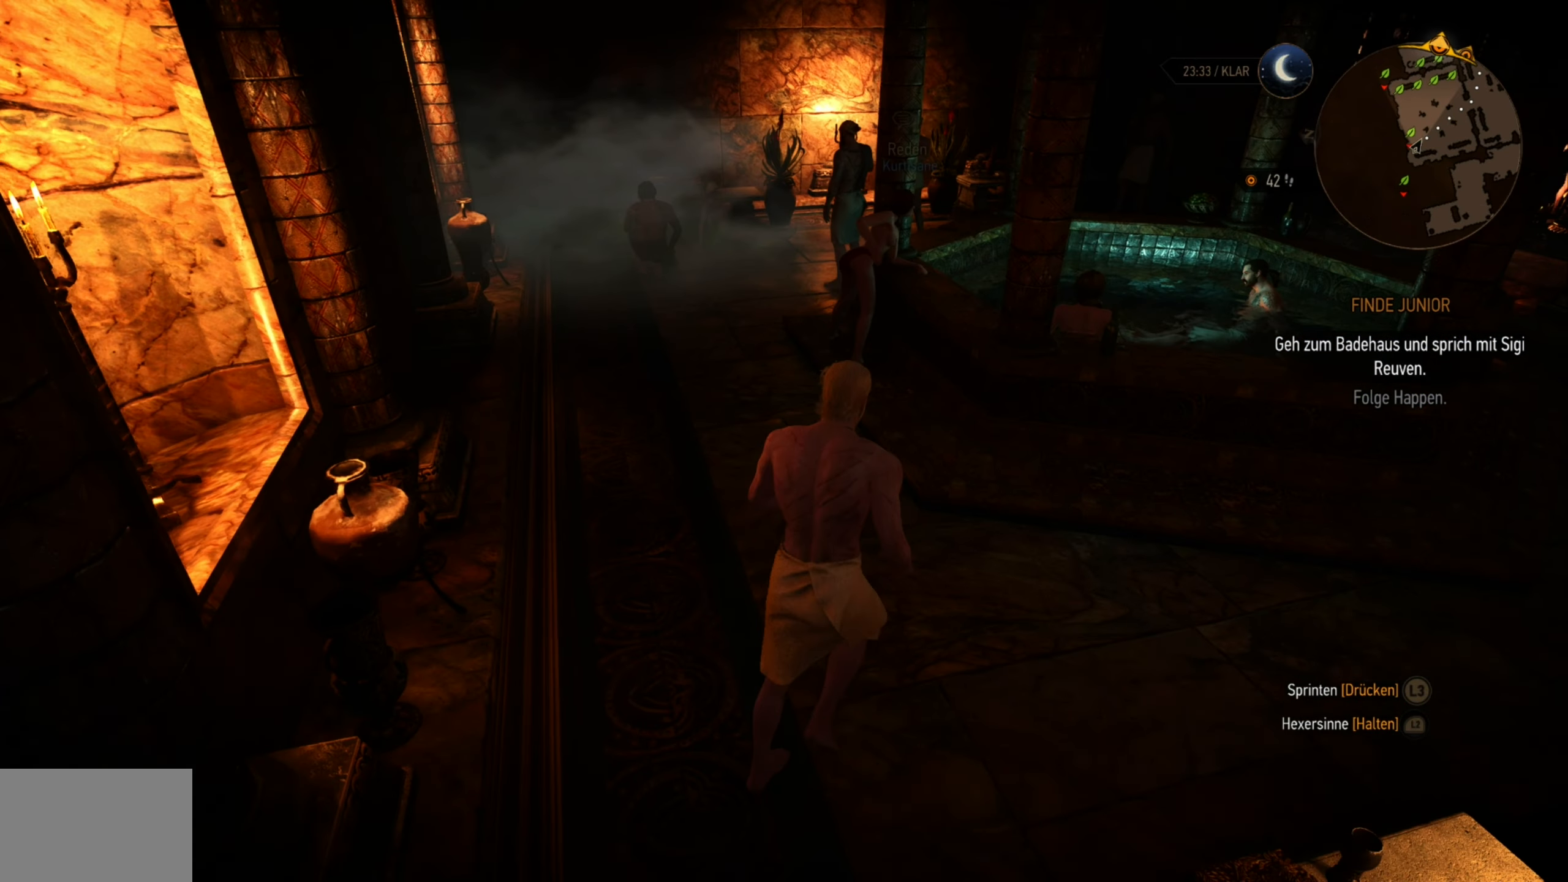
{"buttons": [], "left_stick": "up-left", "right_stick": "center", "events": [[17, "left_stick", "up-left"]]}
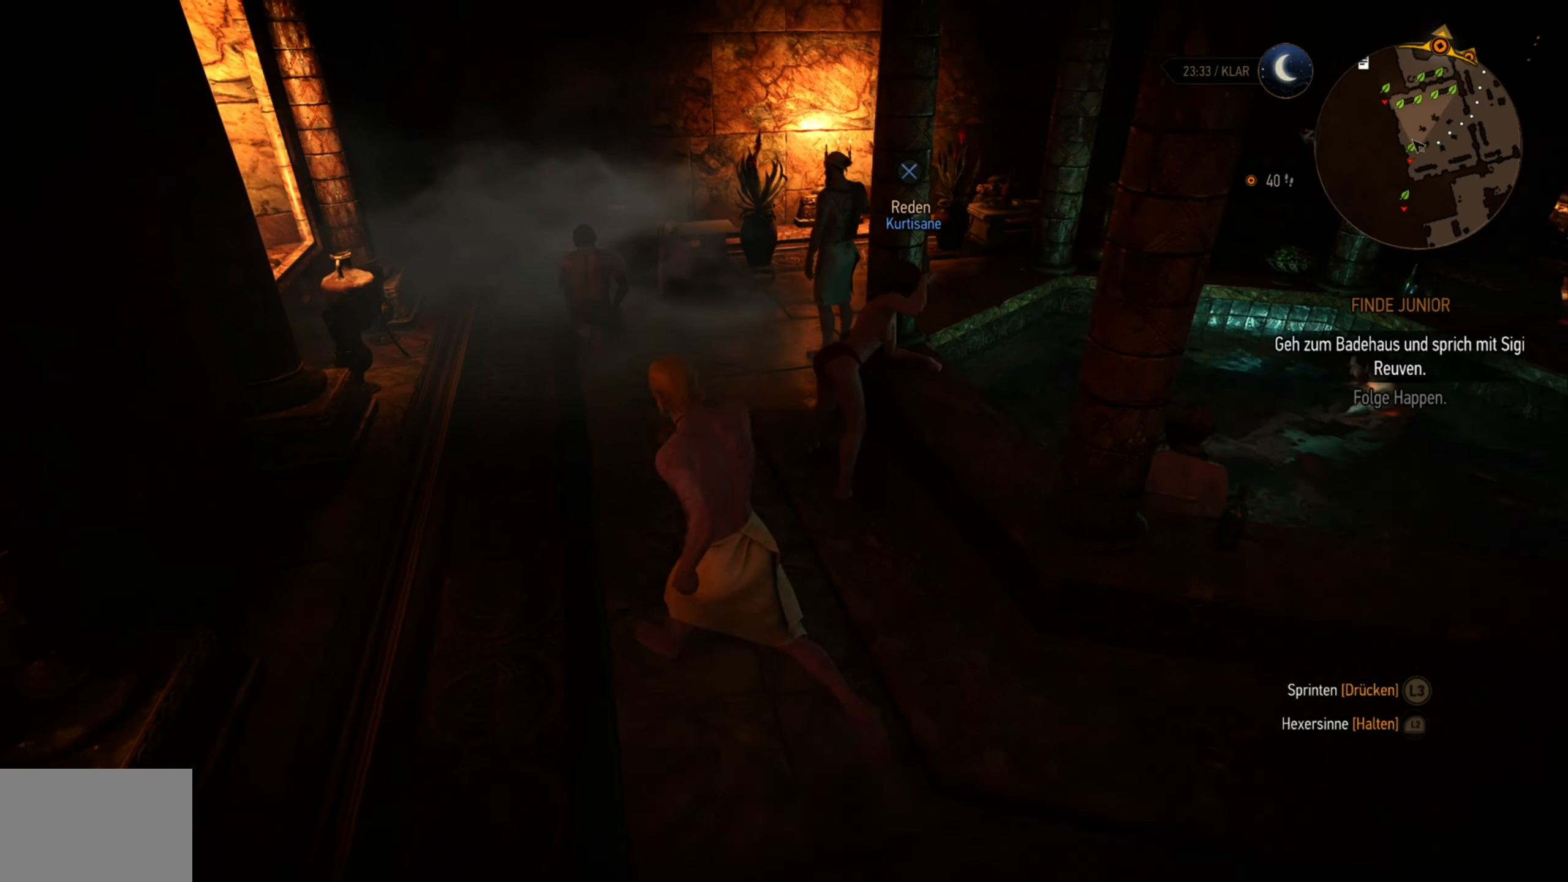
{"buttons": [], "left_stick": "up", "right_stick": "center", "events": [[17, "left_stick", "up"], [333, "right_stick", "down-left"], [500, "right_stick", "center"]]}
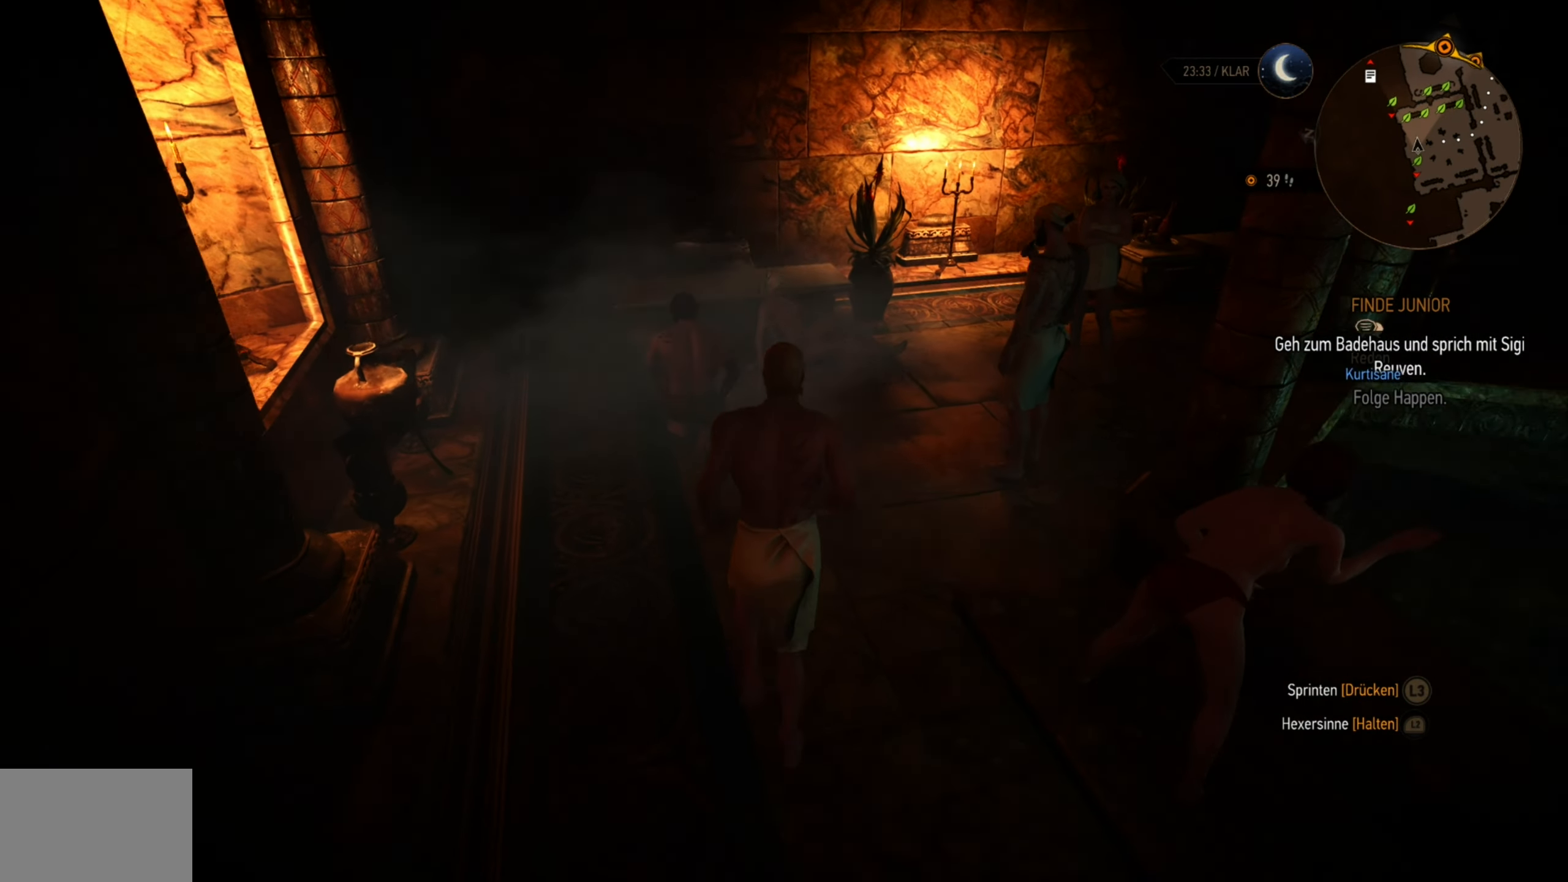
{"buttons": [], "left_stick": "up", "right_stick": "center", "events": [[50, "left_stick", "up-left"], [467, "left_stick", "up"]]}
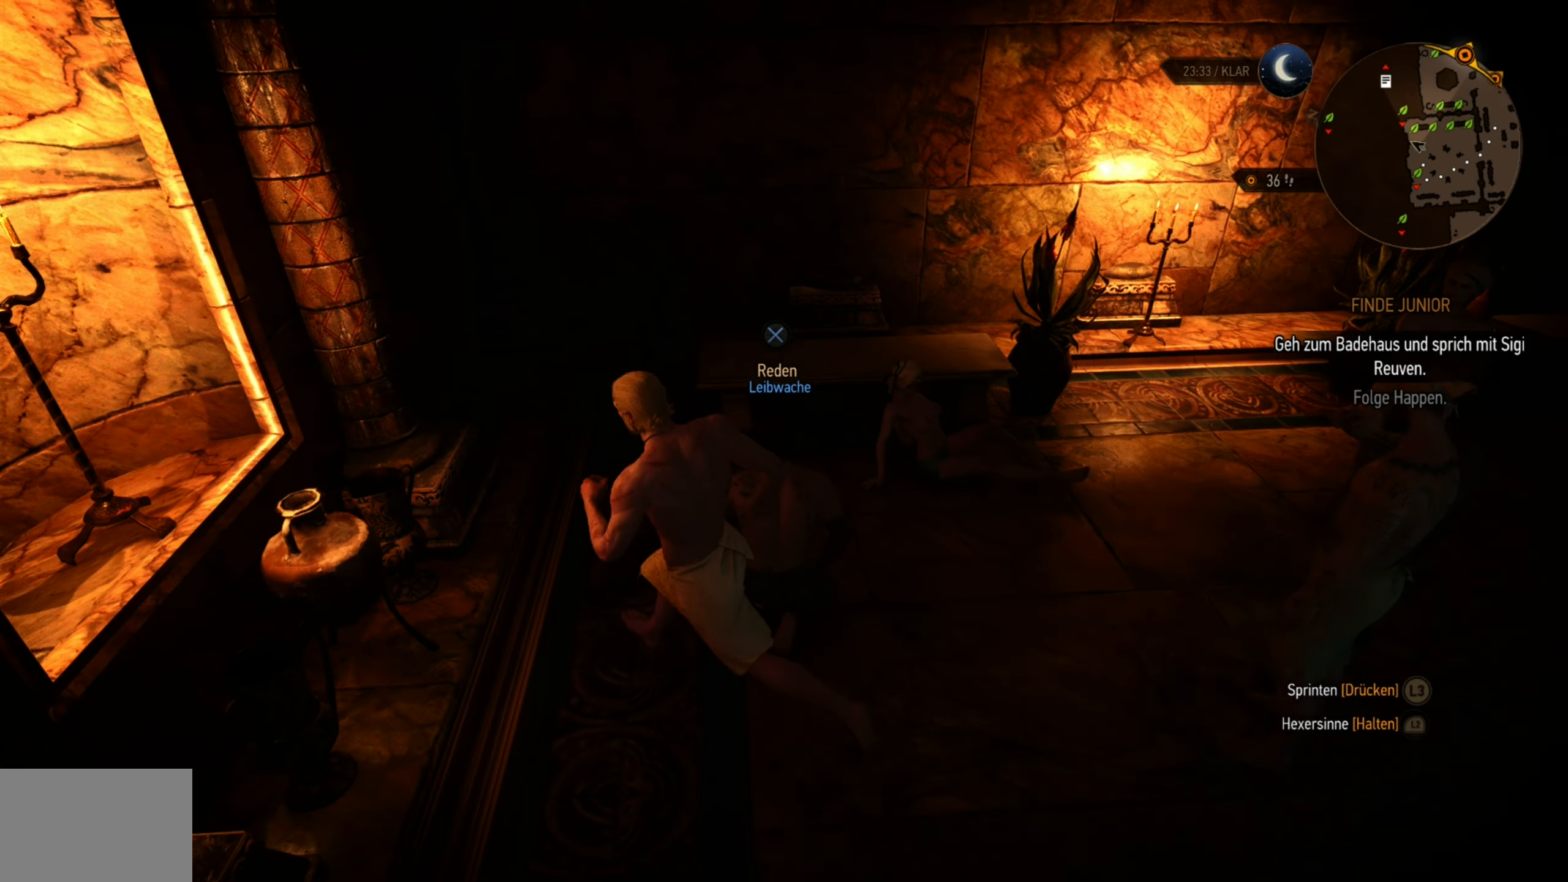
{"buttons": [], "left_stick": "down-right", "right_stick": "center", "events": [[267, "CROSS", "down"], [300, "left_stick", "center"], [367, "CROSS", "up"], [500, "left_stick", "down-right"]]}
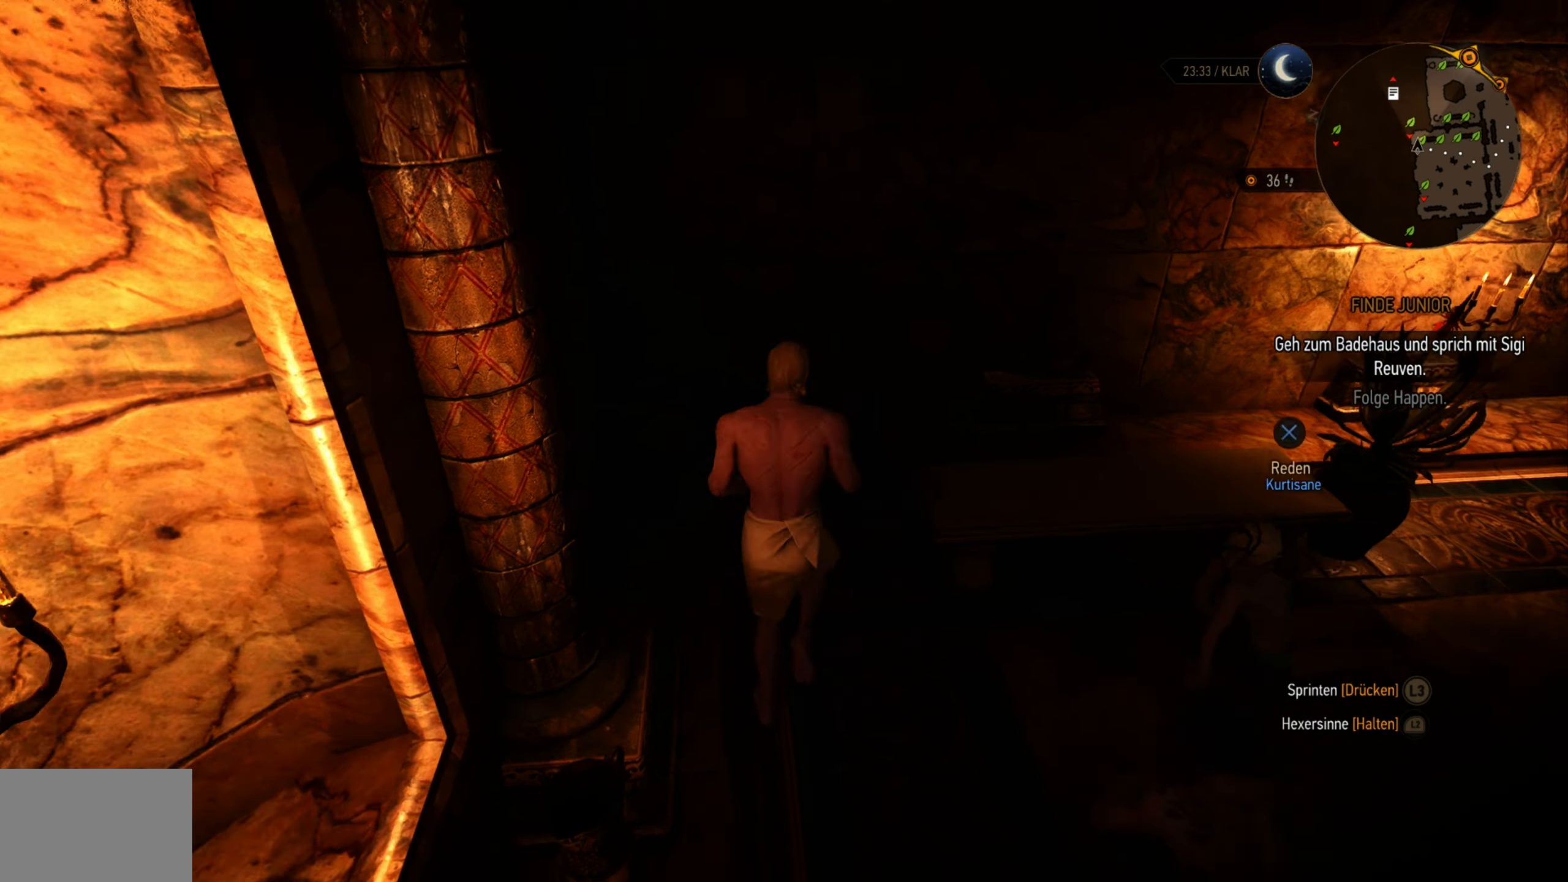
{"buttons": [], "left_stick": "right", "right_stick": "center", "events": [[17, "right_stick", "right"], [233, "left_stick", "right"], [367, "right_stick", "center"]]}
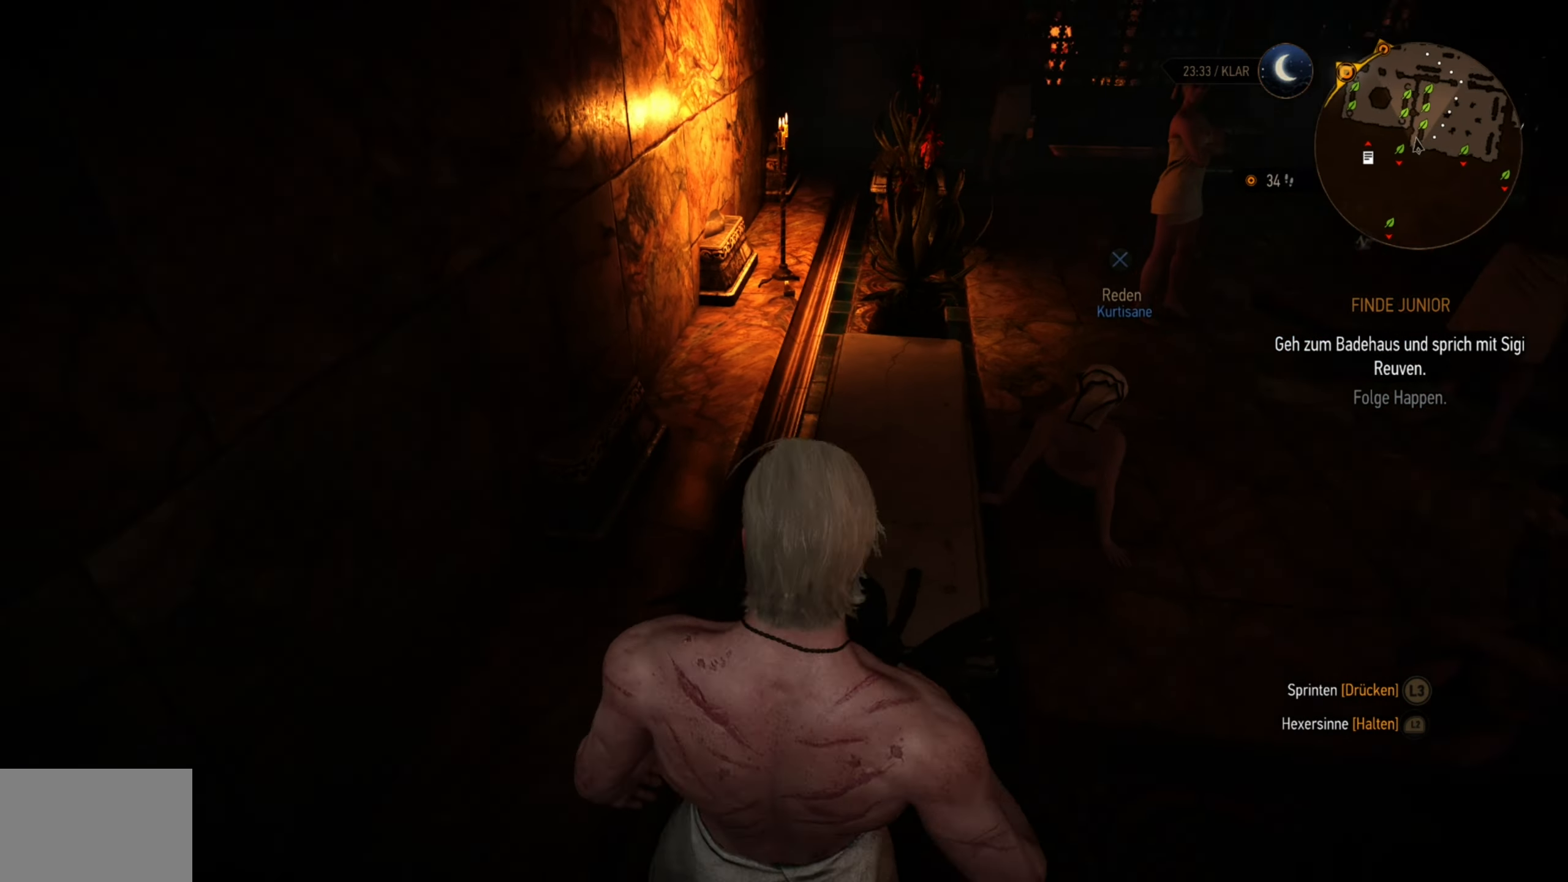
{"buttons": [], "left_stick": "up", "right_stick": "center", "events": [[100, "left_stick", "up-right"], [267, "left_stick", "up"]]}
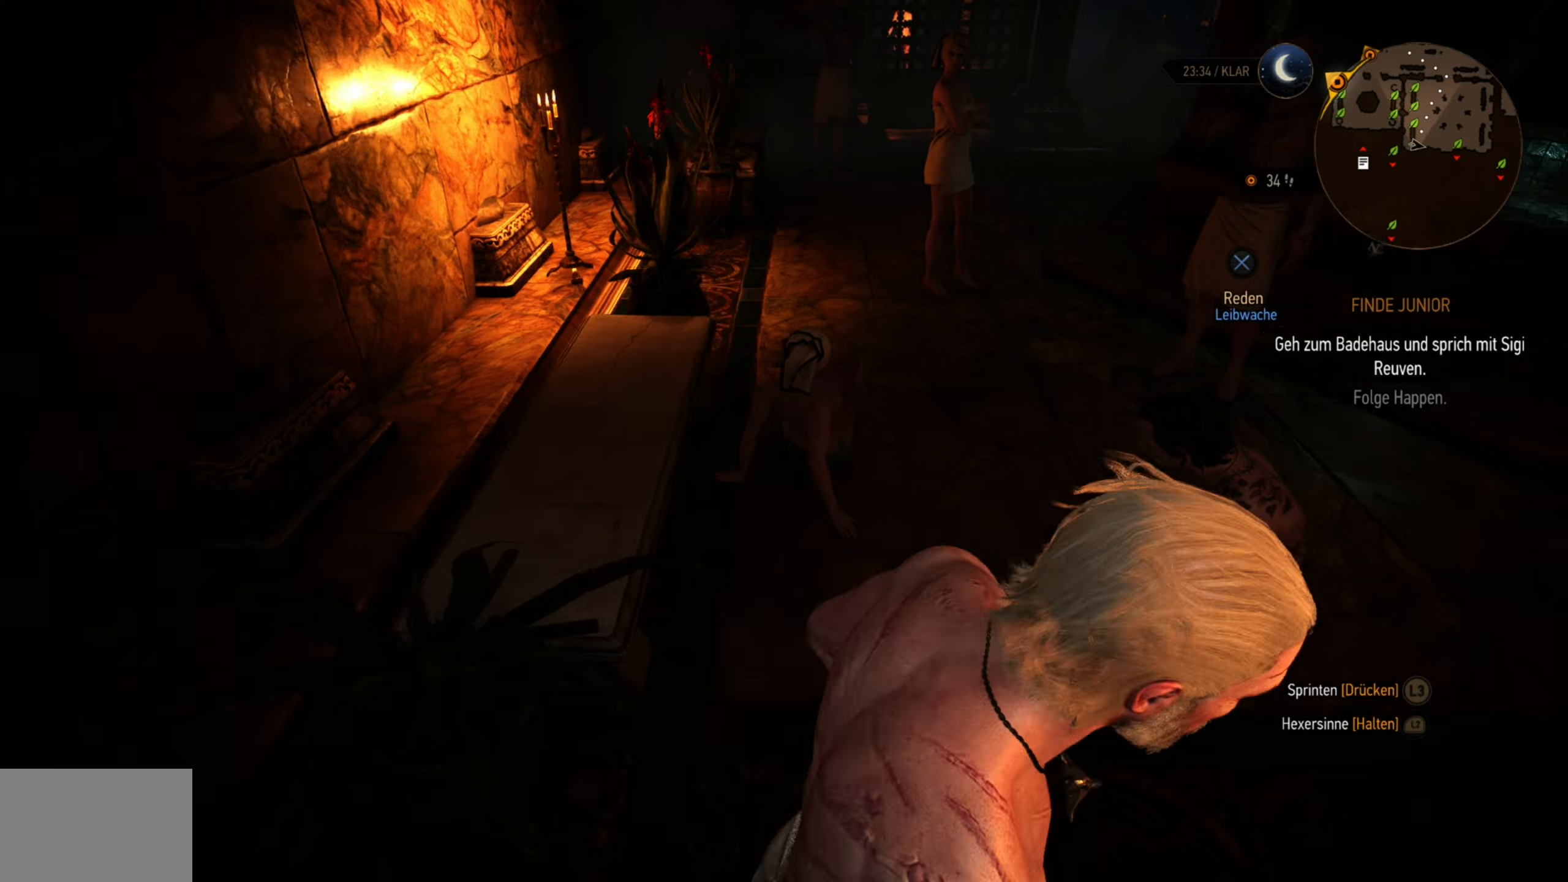
{"buttons": [], "left_stick": "up", "right_stick": "center", "events": [[100, "right_stick", "left"], [334, "right_stick", "center"]]}
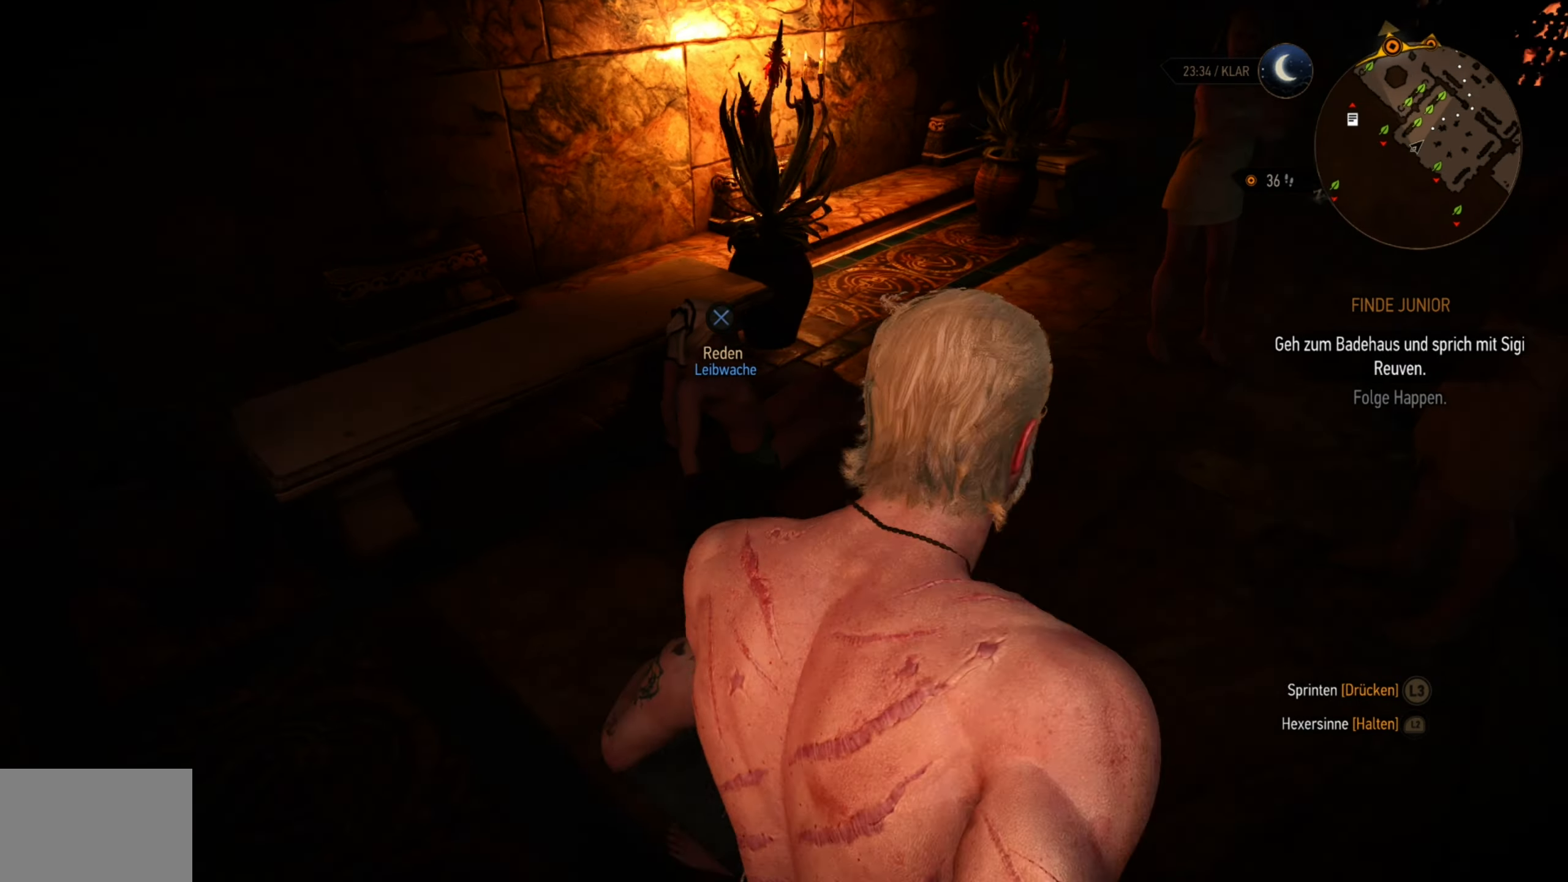
{"buttons": [], "left_stick": "up-right", "right_stick": "center", "events": [[50, "left_stick", "up-left"], [217, "left_stick", "up"], [350, "left_stick", "up-right"], [384, "CROSS", "down"], [500, "CROSS", "up"]]}
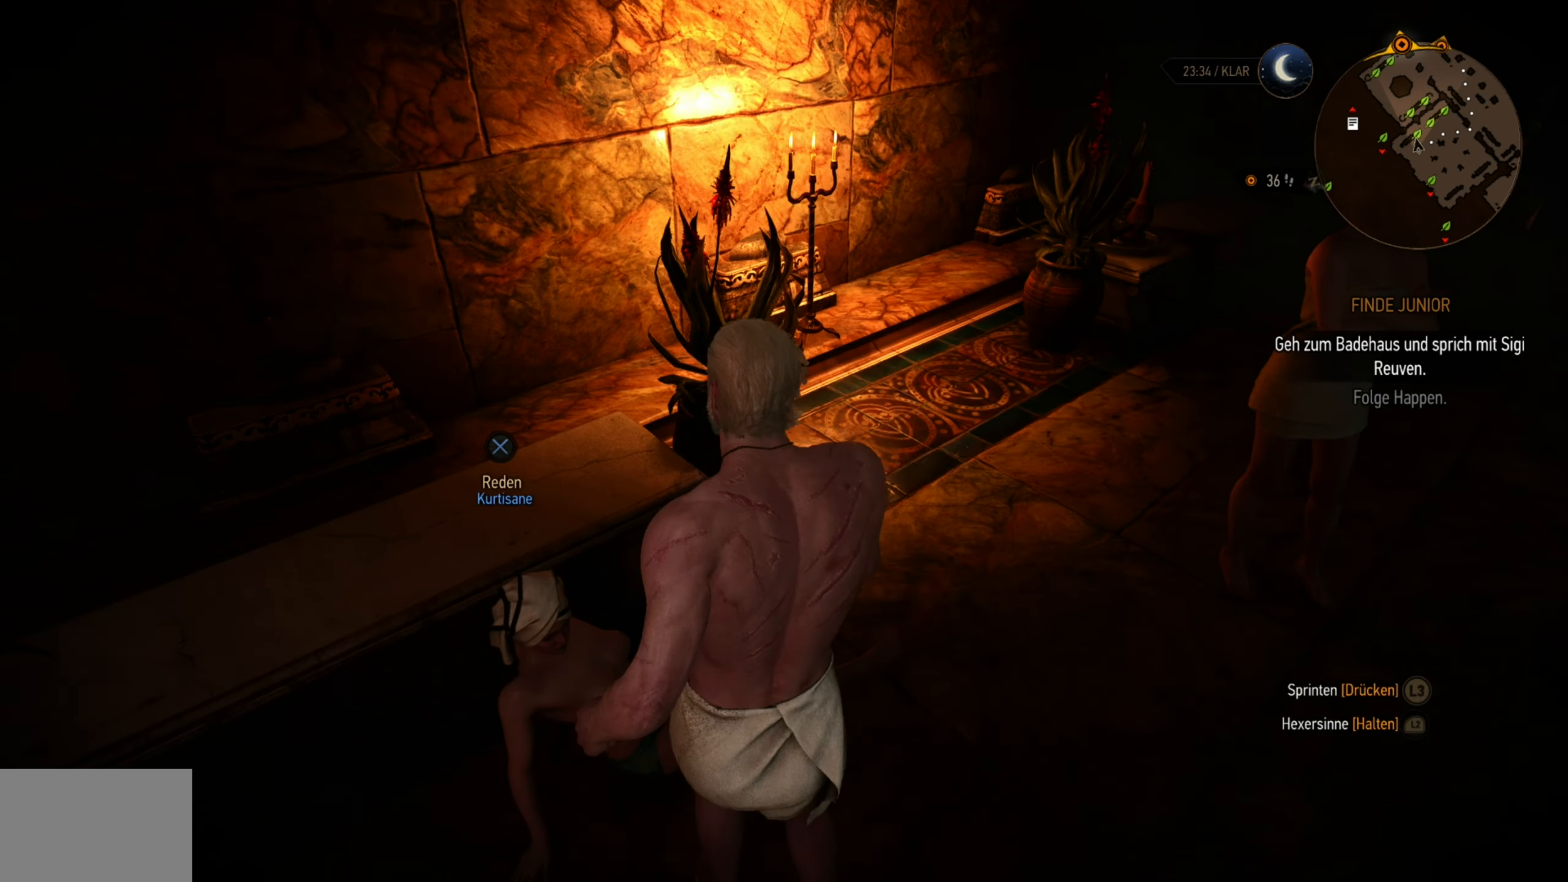
{"buttons": [], "left_stick": "up-right", "right_stick": "center", "events": [[200, "CROSS", "down"], [234, "left_stick", "up"], [300, "CROSS", "up"], [350, "left_stick", "up-right"], [367, "CROSS", "down"], [484, "CROSS", "up"]]}
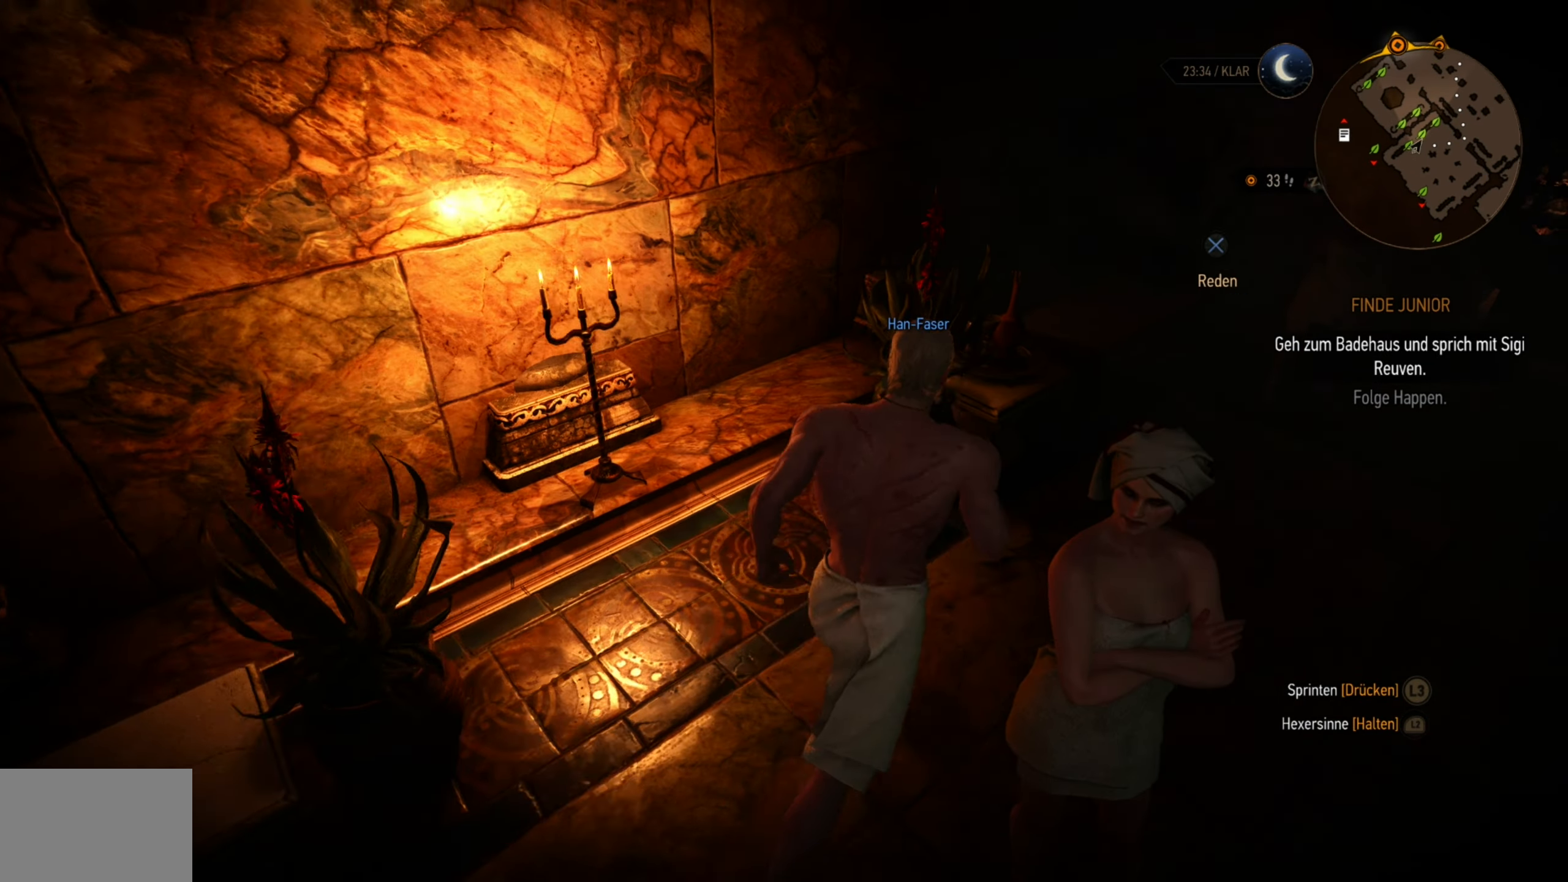
{"buttons": [], "left_stick": "down-left", "right_stick": "left", "events": [[34, "CROSS", "down"], [134, "CROSS", "up"], [200, "left_stick", "down-left"], [300, "right_stick", "left"]]}
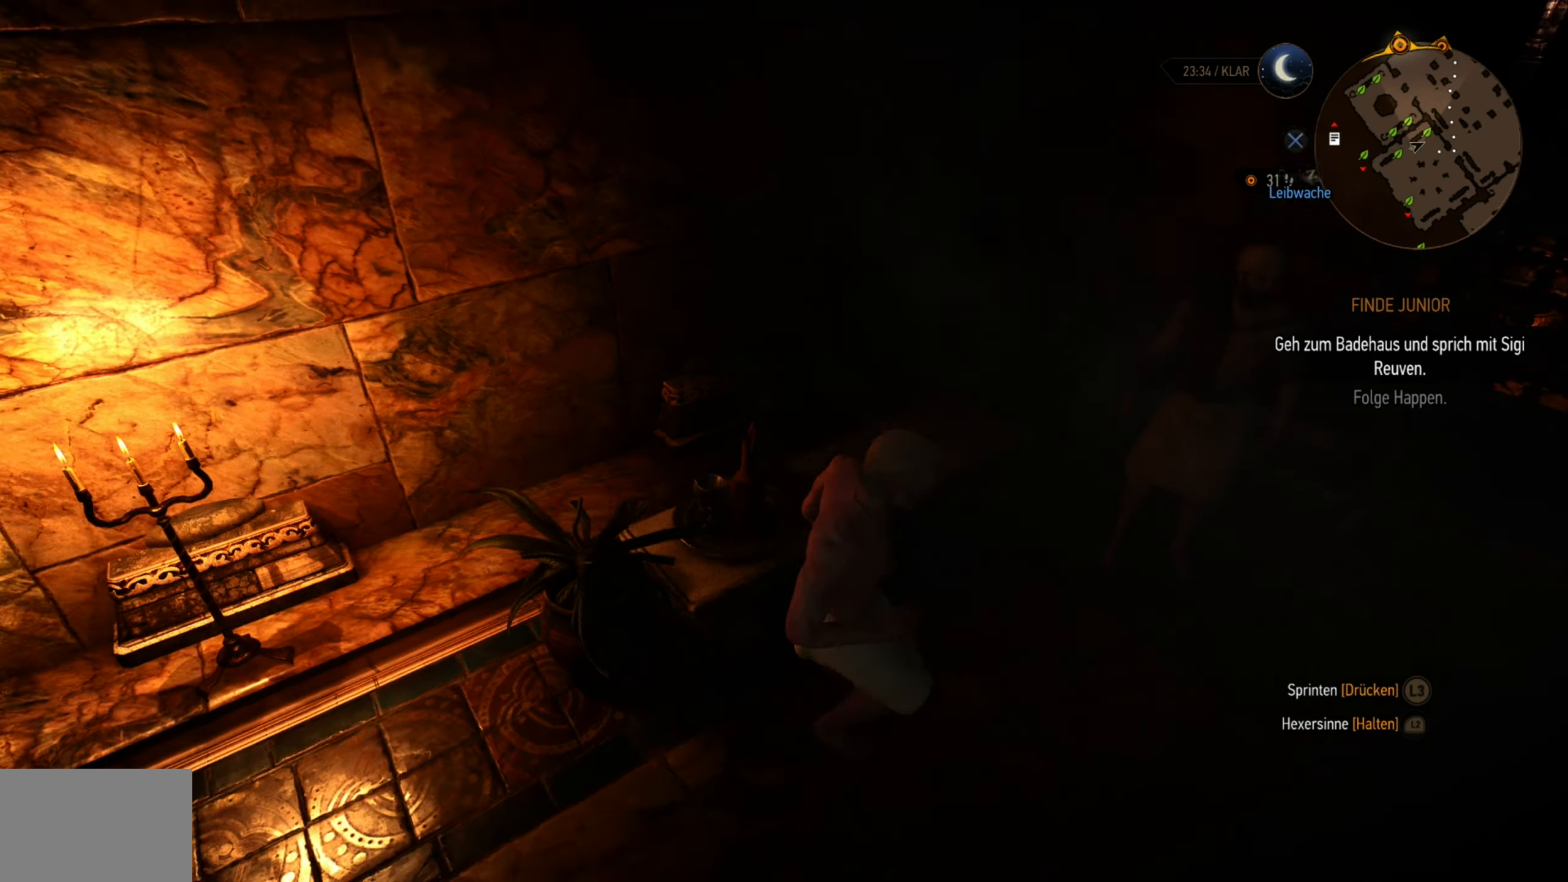
{"buttons": [], "left_stick": "up-left", "right_stick": "center", "events": [[184, "left_stick", "up-left"], [184, "right_stick", "center"]]}
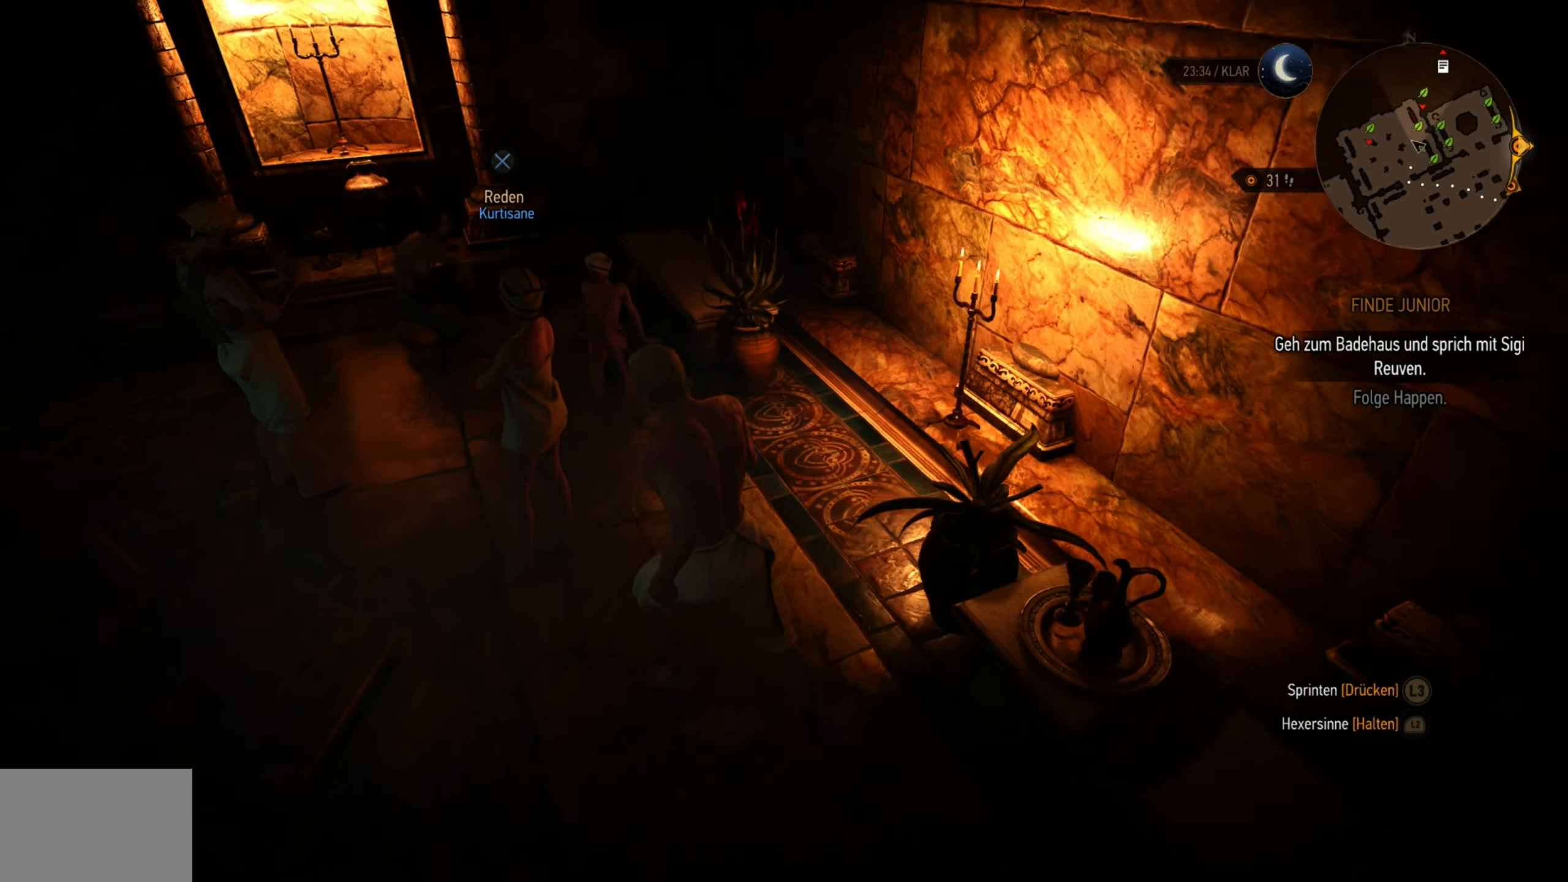
{"buttons": ["CROSS"], "left_stick": "center", "right_stick": "center", "events": [[117, "left_stick", "up-right"], [217, "CROSS", "down"], [350, "CROSS", "up"], [400, "left_stick", "center"], [434, "CROSS", "down"]]}
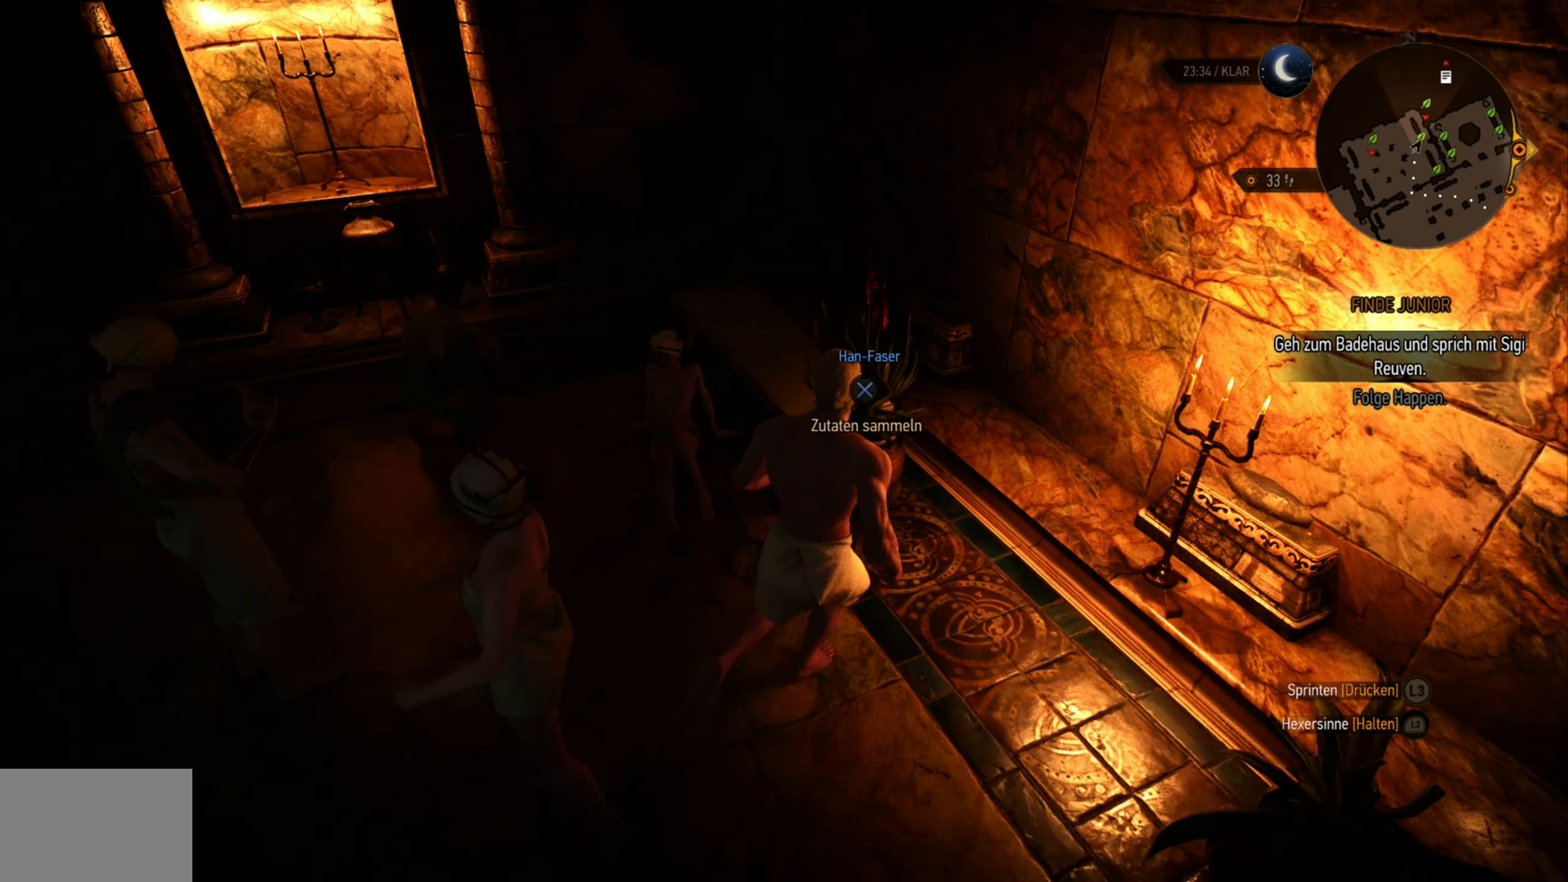
{"buttons": [], "left_stick": "down-right", "right_stick": "right", "events": [[34, "CROSS", "up"], [184, "left_stick", "down"], [200, "right_stick", "right"], [350, "left_stick", "down-right"]]}
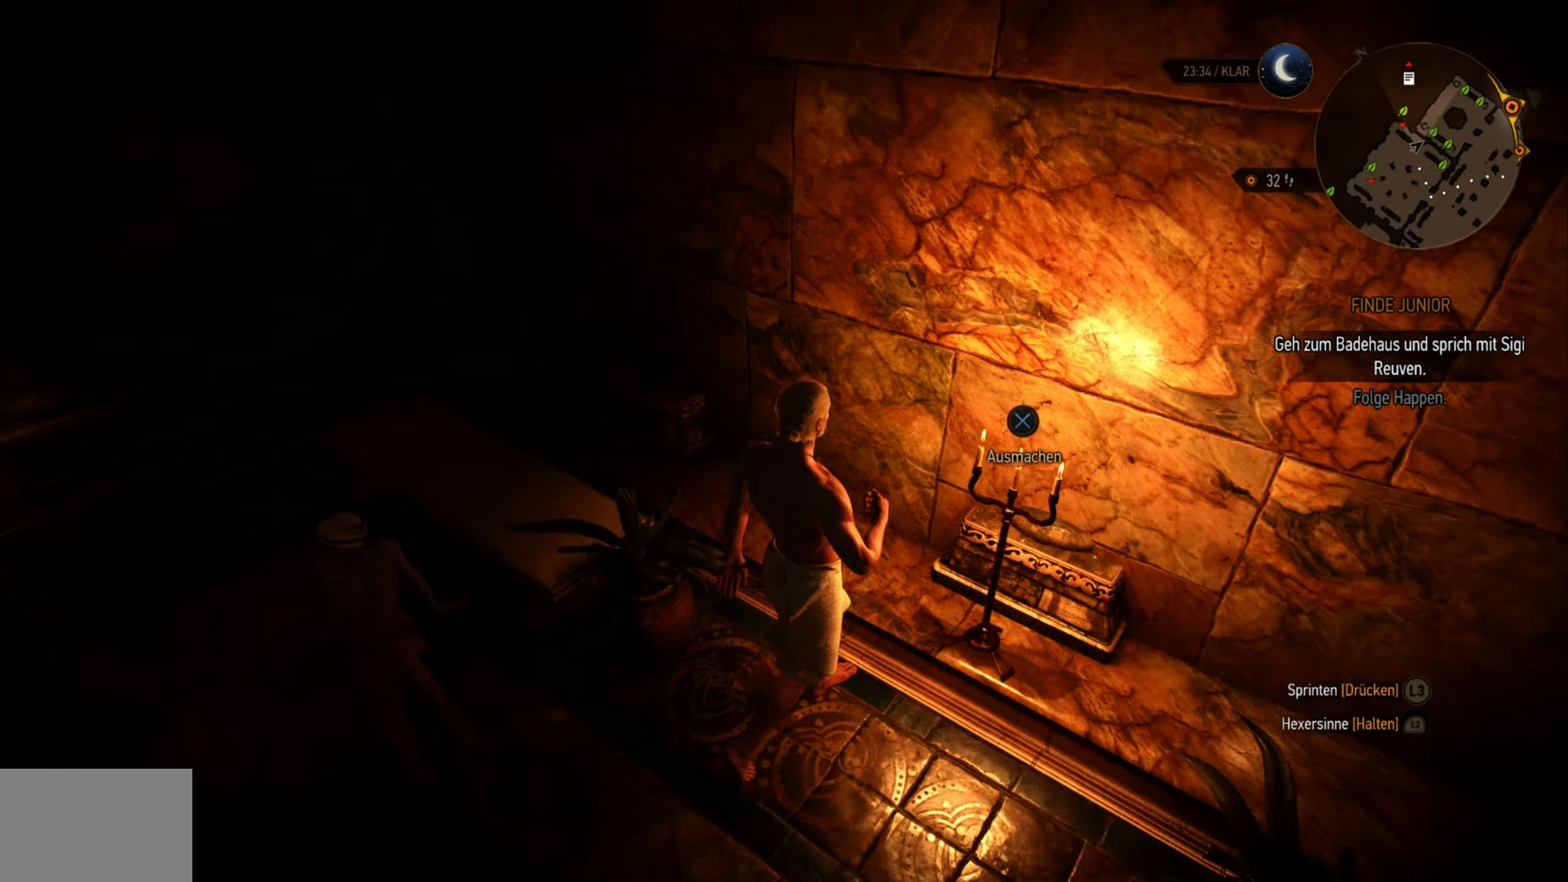
{"buttons": [], "left_stick": "right", "right_stick": "center", "events": [[100, "left_stick", "right"], [234, "right_stick", "center"]]}
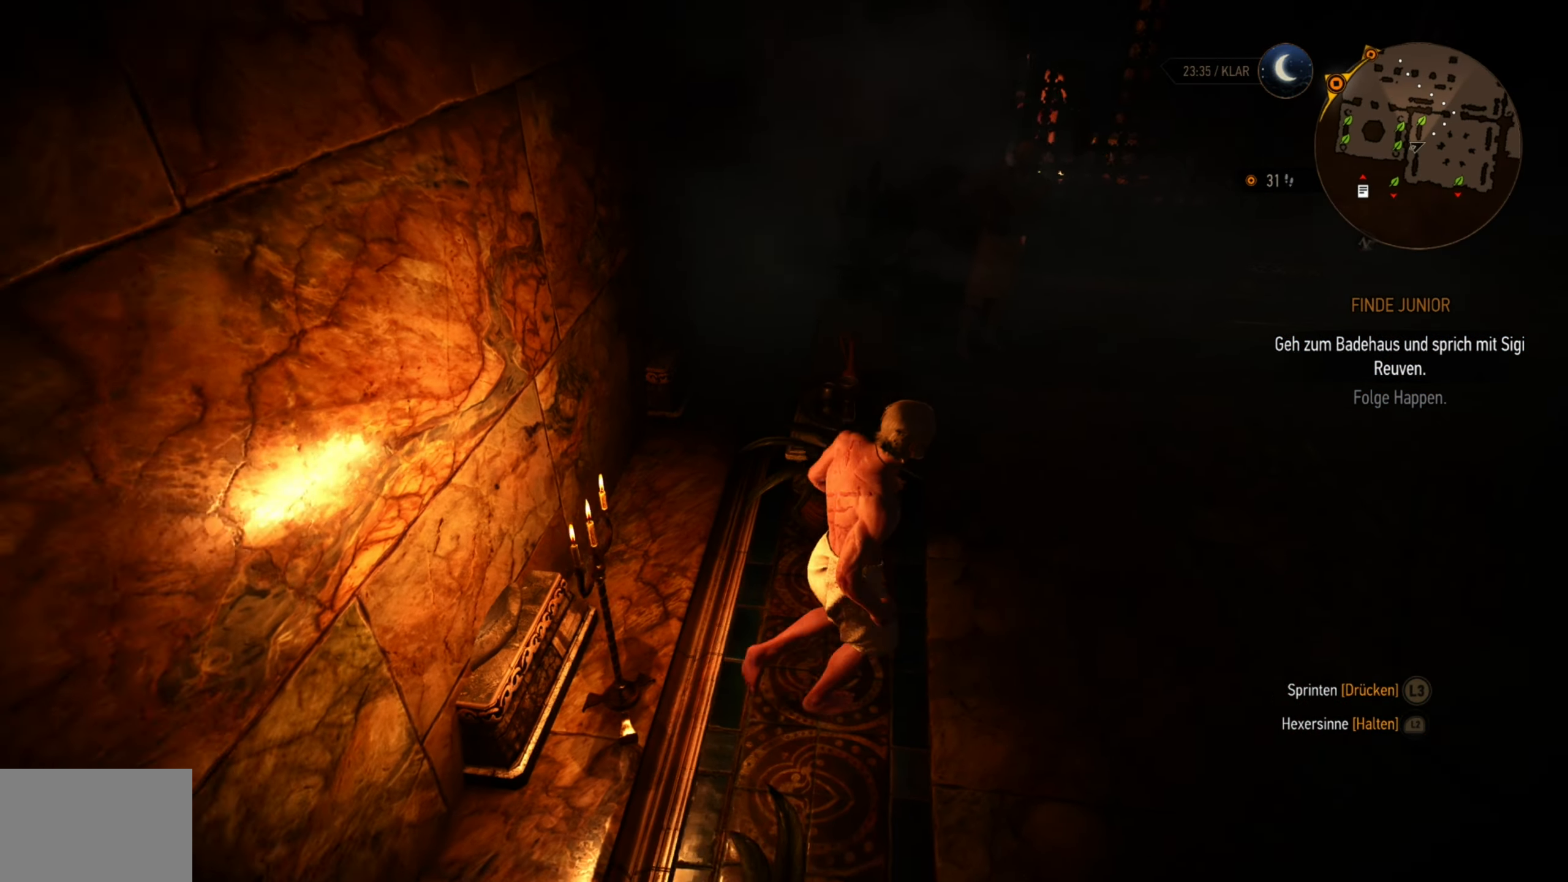
{"buttons": [], "left_stick": "up-left", "right_stick": "left", "events": [[67, "left_stick", "up-right"], [200, "left_stick", "up"], [417, "left_stick", "up-left"], [417, "right_stick", "left"]]}
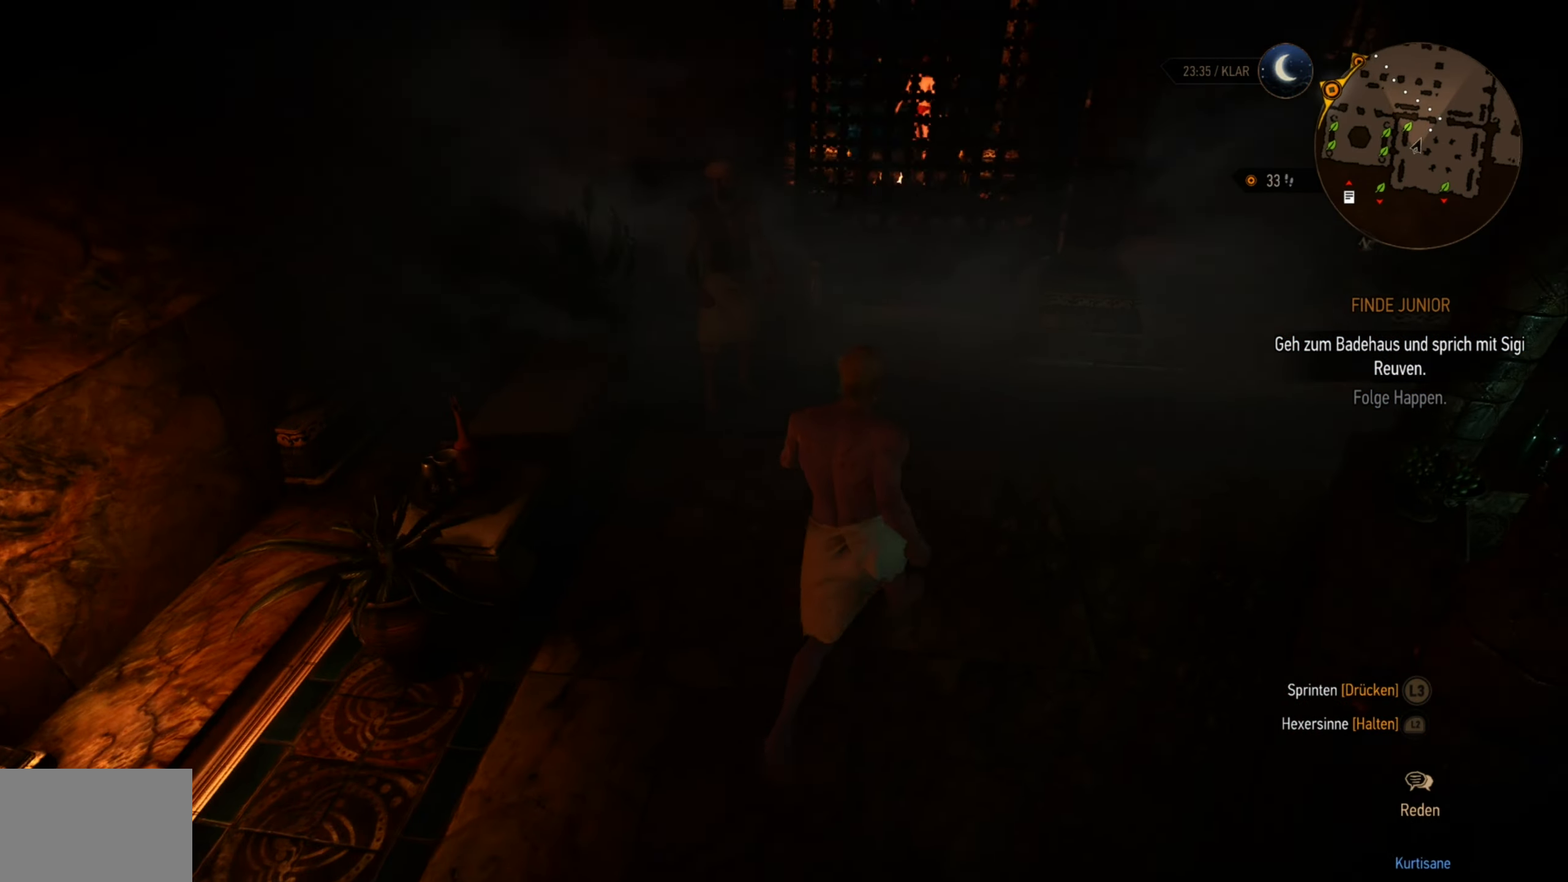
{"buttons": [], "left_stick": "up-left", "right_stick": "center", "events": [[50, "right_stick", "center"], [200, "DPAD_LEFT", "down"], [250, "DPAD_LEFT", "up"], [400, "CROSS", "down"], [500, "CROSS", "up"]]}
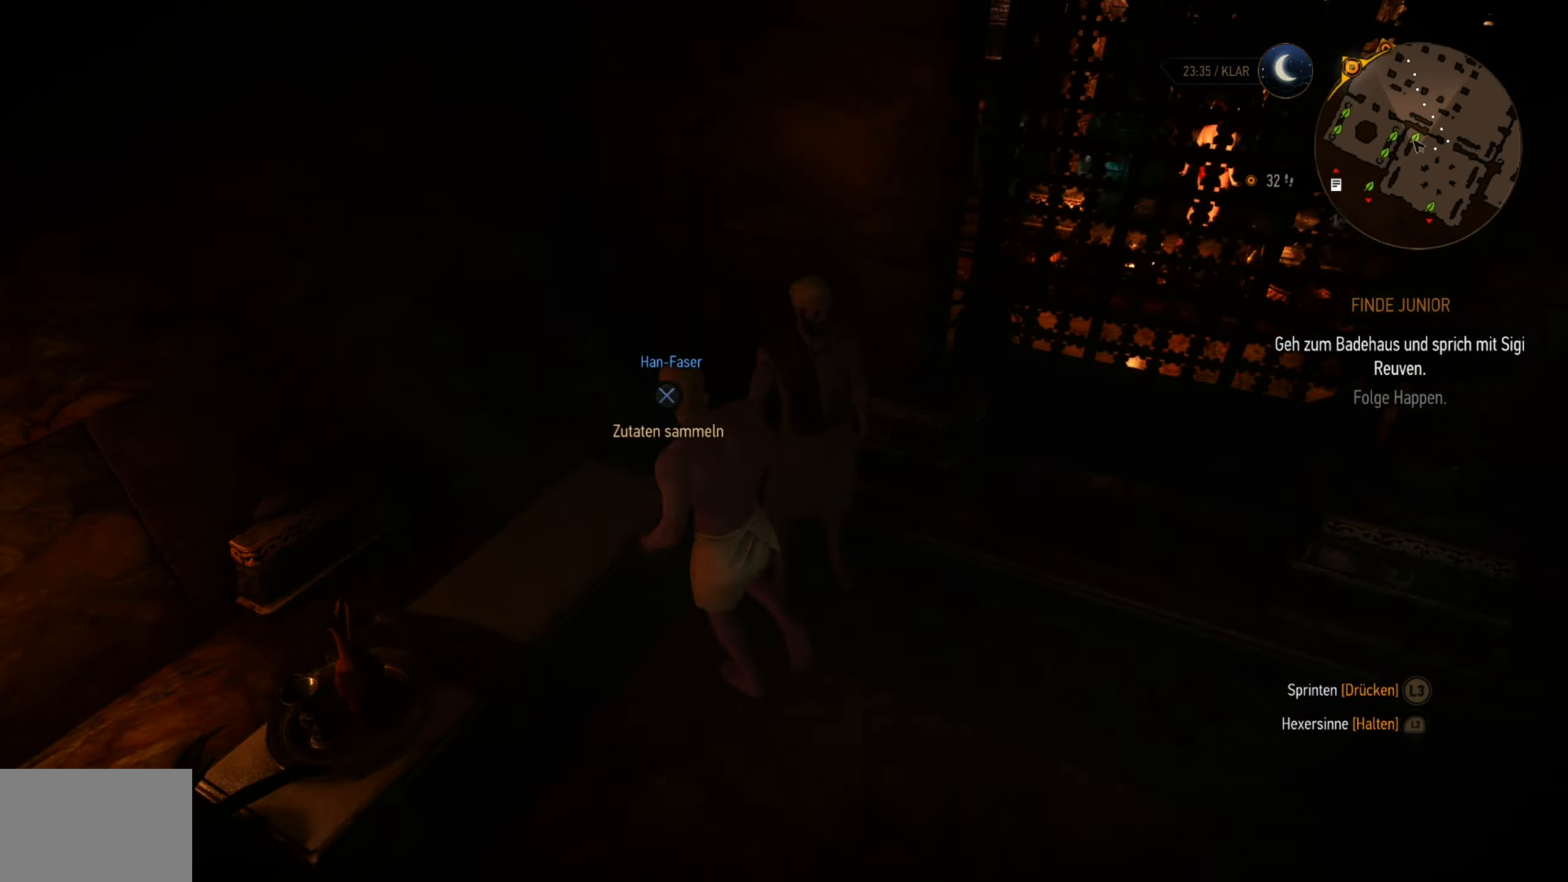
{"buttons": [], "left_stick": "down-right", "right_stick": "right", "events": [[83, "CROSS", "down"], [116, "left_stick", "center"], [183, "CROSS", "up"], [366, "left_stick", "down-right"], [416, "right_stick", "right"]]}